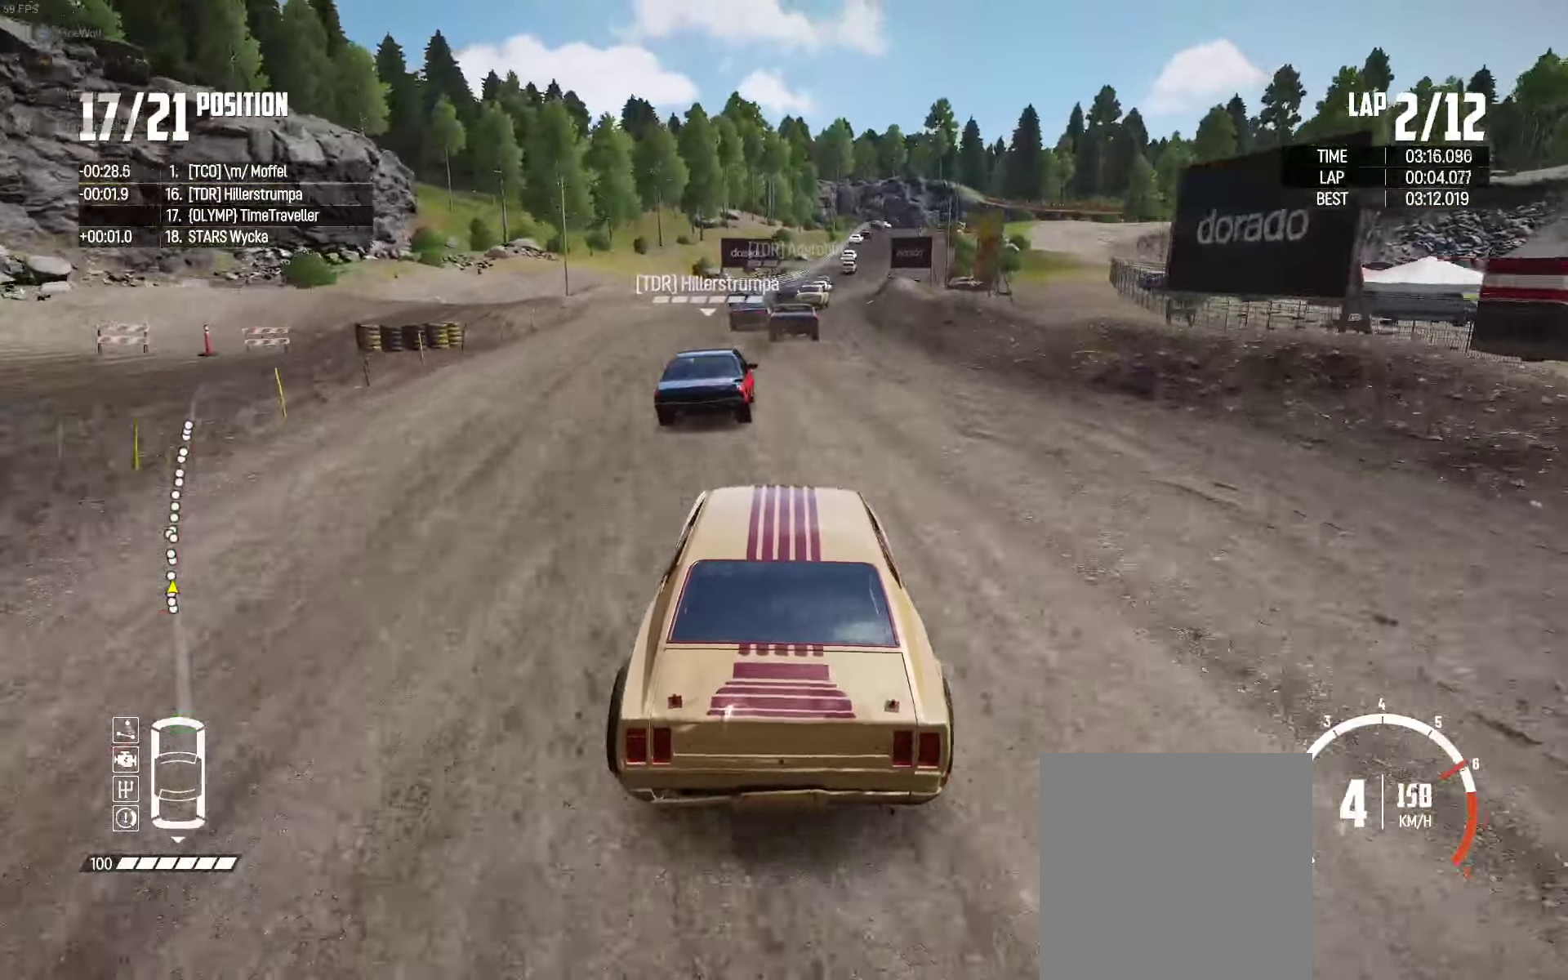
Gameplay with a controller (Xbox layout); each line is a JSON object with the inputs held at the frame after it. "events" lists button and stick changes between this image and that frame as [ms after this image, input, new state], when the widget could be followed in between.
{"buttons": ["R2"], "left_stick": "center", "right_stick": "center", "events": [[200, "left_stick", "right"], [350, "left_stick", "center"]]}
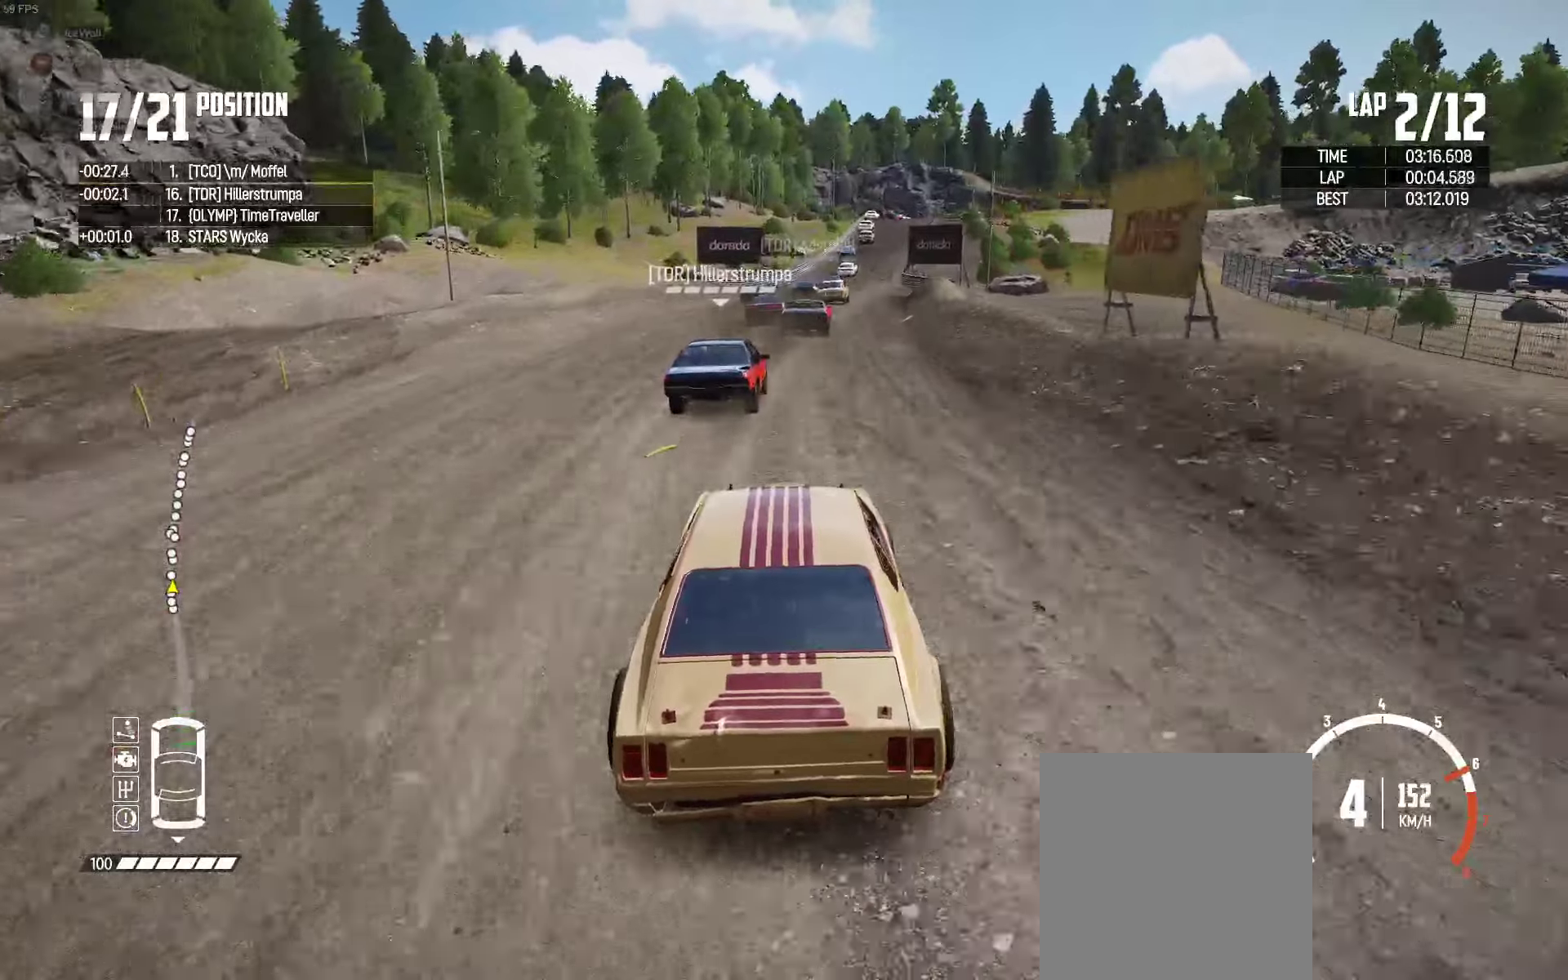
{"buttons": ["R2"], "left_stick": "right", "right_stick": "center", "events": [[33, "left_stick", "right"], [150, "left_stick", "center"], [316, "left_stick", "right"]]}
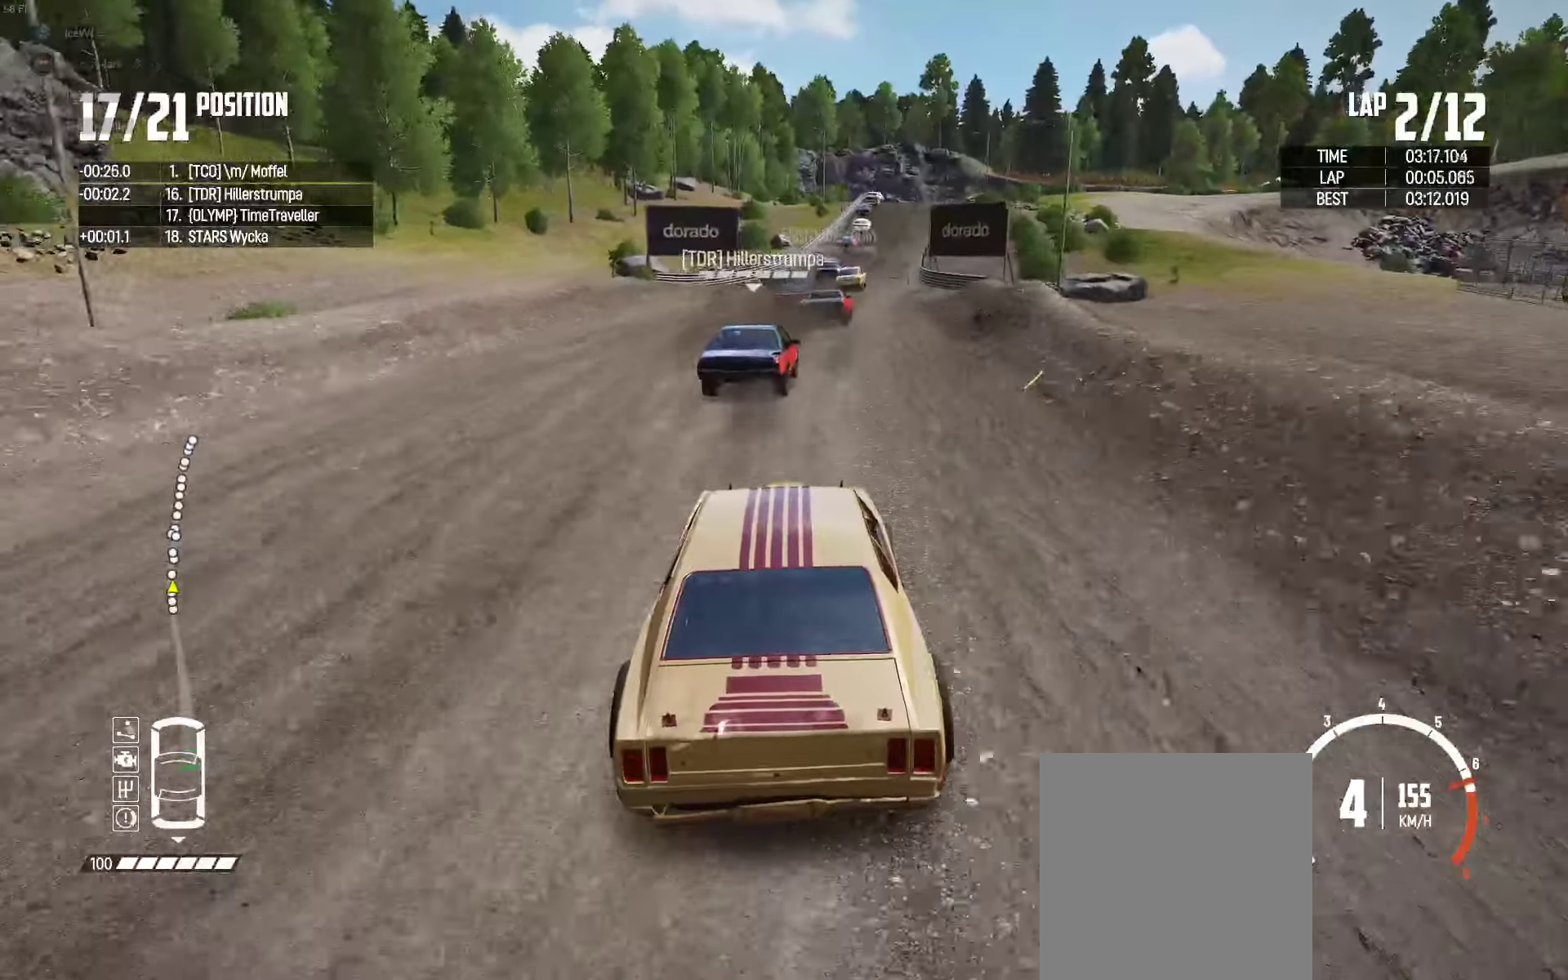
{"buttons": ["R2"], "left_stick": "center", "right_stick": "center", "events": [[16, "left_stick", "center"], [166, "left_stick", "right"], [350, "left_stick", "center"]]}
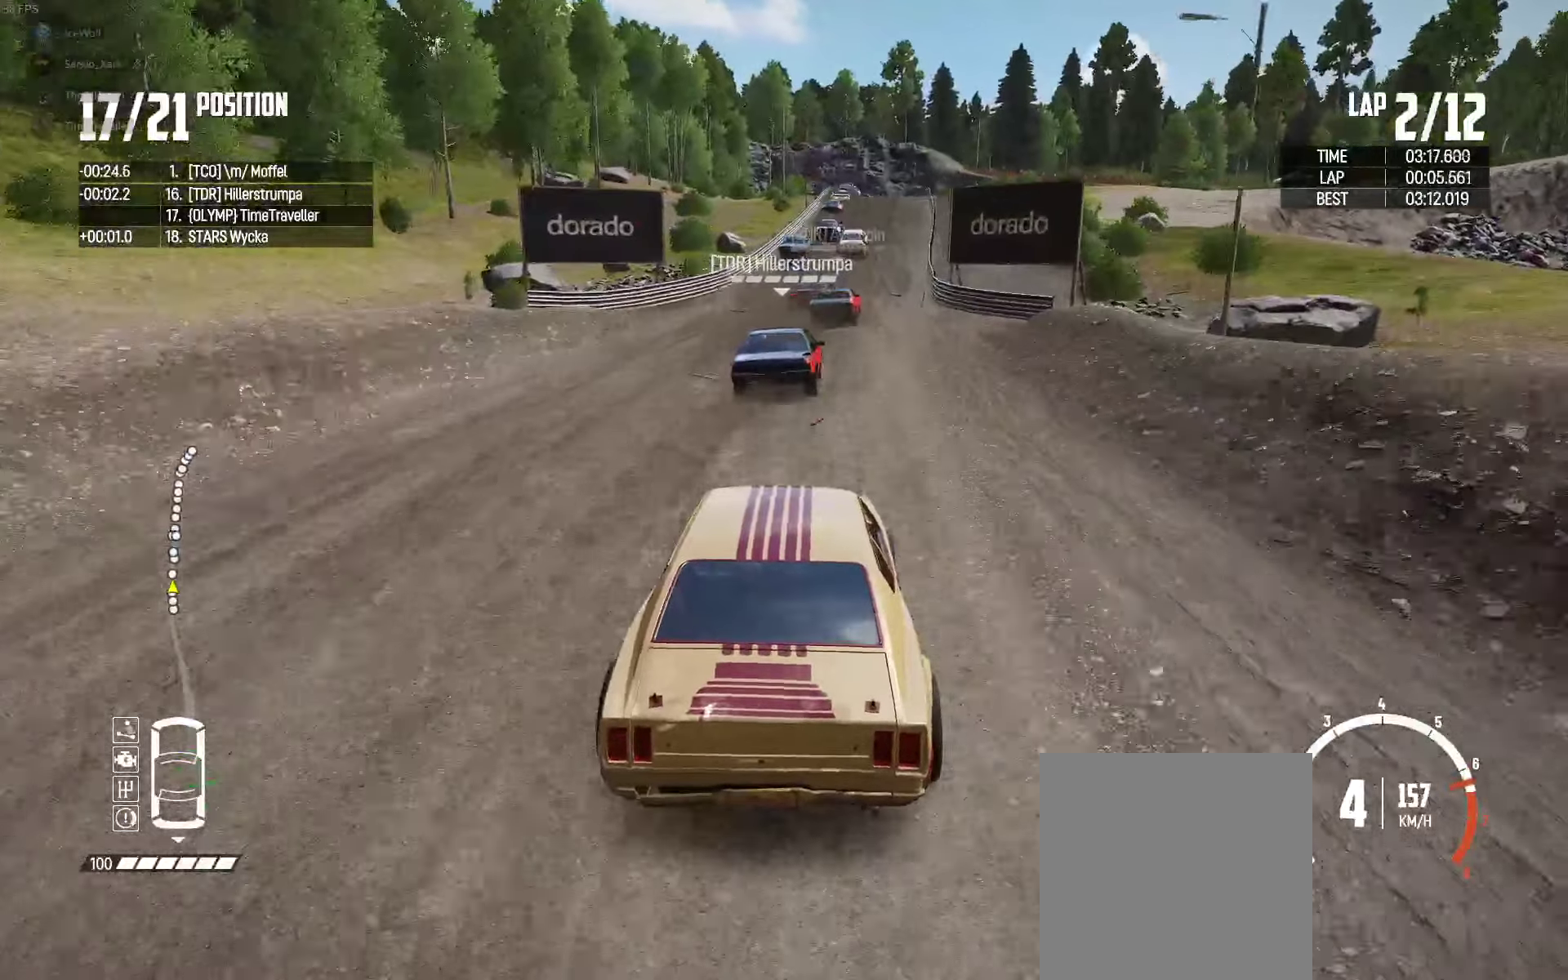
{"buttons": ["R2"], "left_stick": "right", "right_stick": "center", "events": [[400, "left_stick", "right"]]}
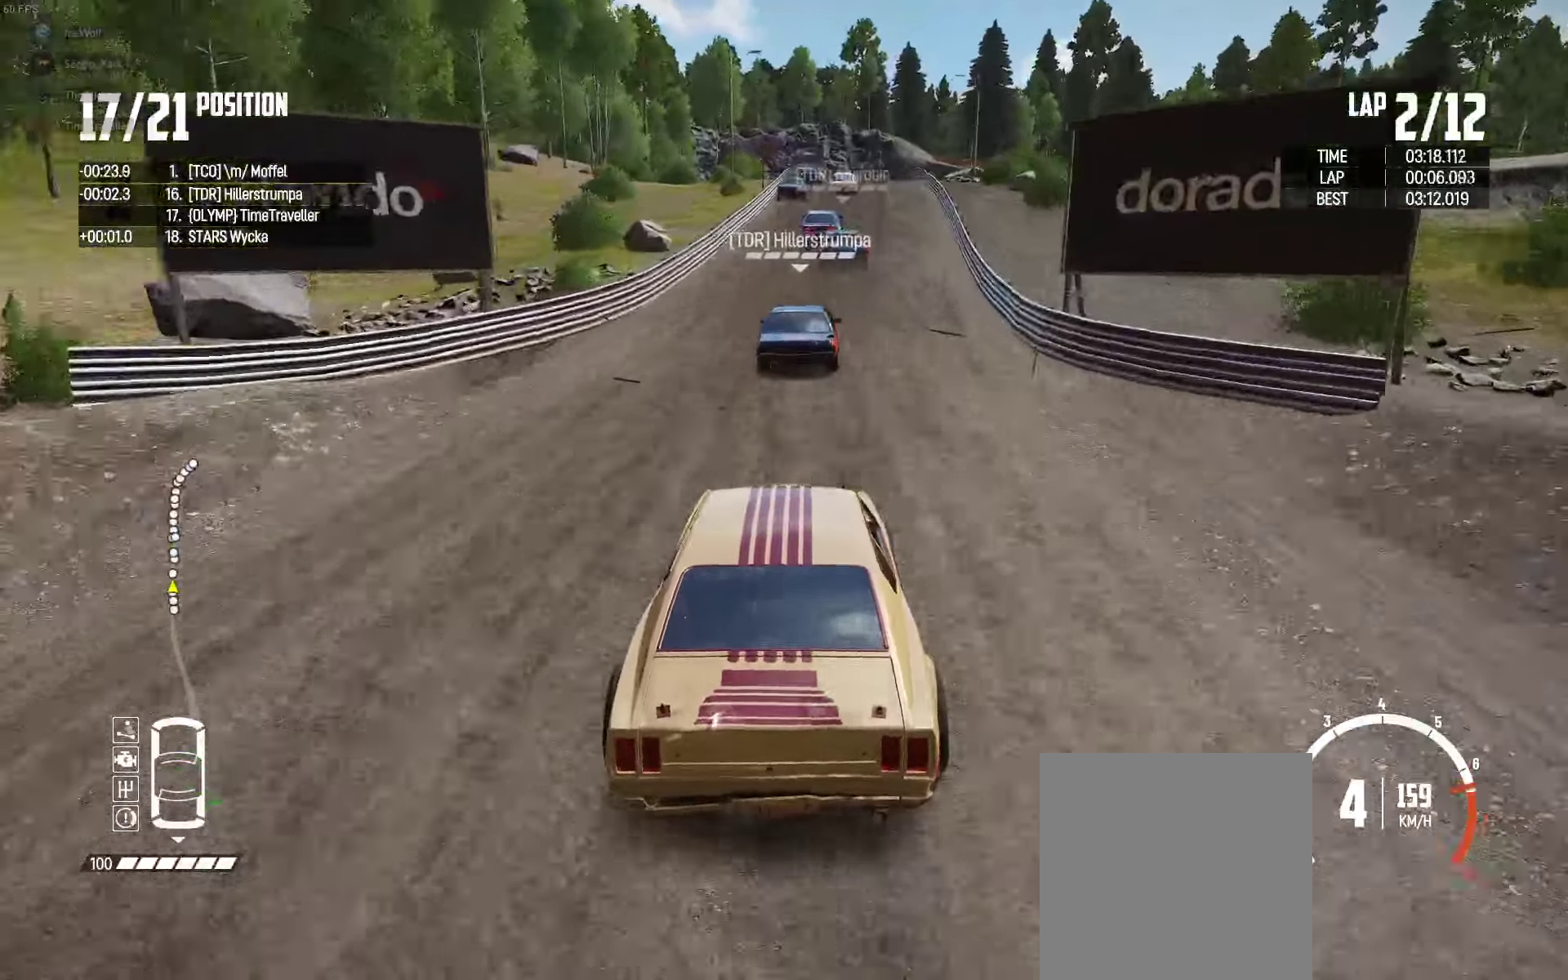
{"buttons": ["R2"], "left_stick": "left", "right_stick": "center", "events": [[50, "left_stick", "center"], [466, "left_stick", "left"]]}
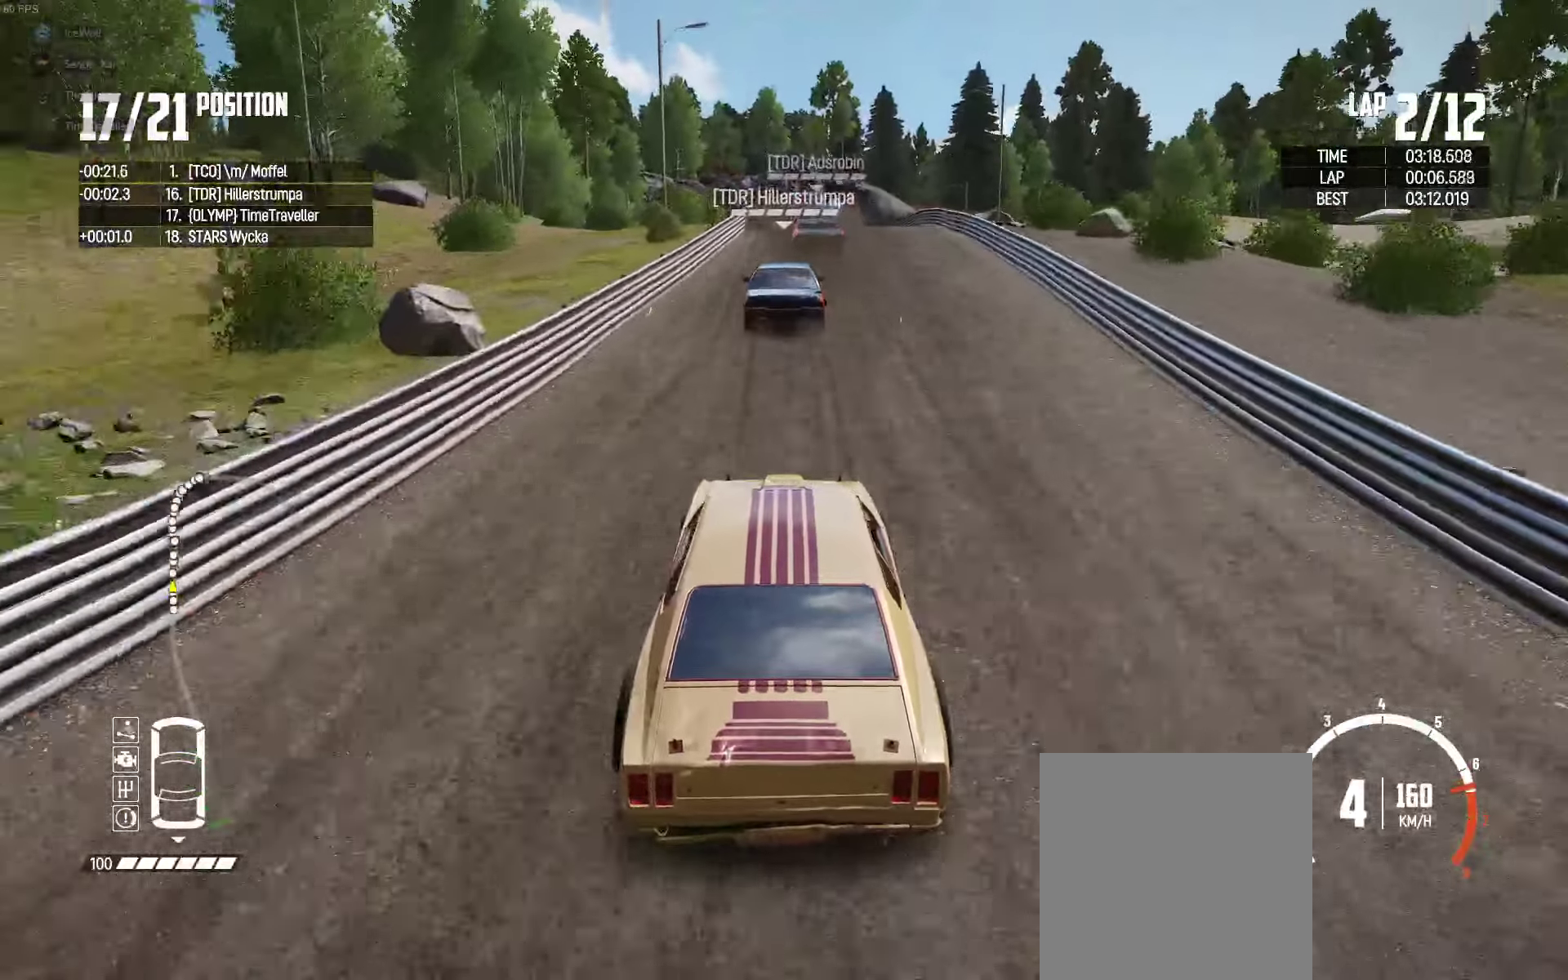
{"buttons": ["L2"], "left_stick": "right", "right_stick": "center", "events": [[83, "left_stick", "center"], [116, "right_stick", "down"], [133, "L2", "down"], [133, "R2", "up"], [283, "right_stick", "center"], [350, "right_stick", "down"], [483, "left_stick", "right"], [483, "right_stick", "center"]]}
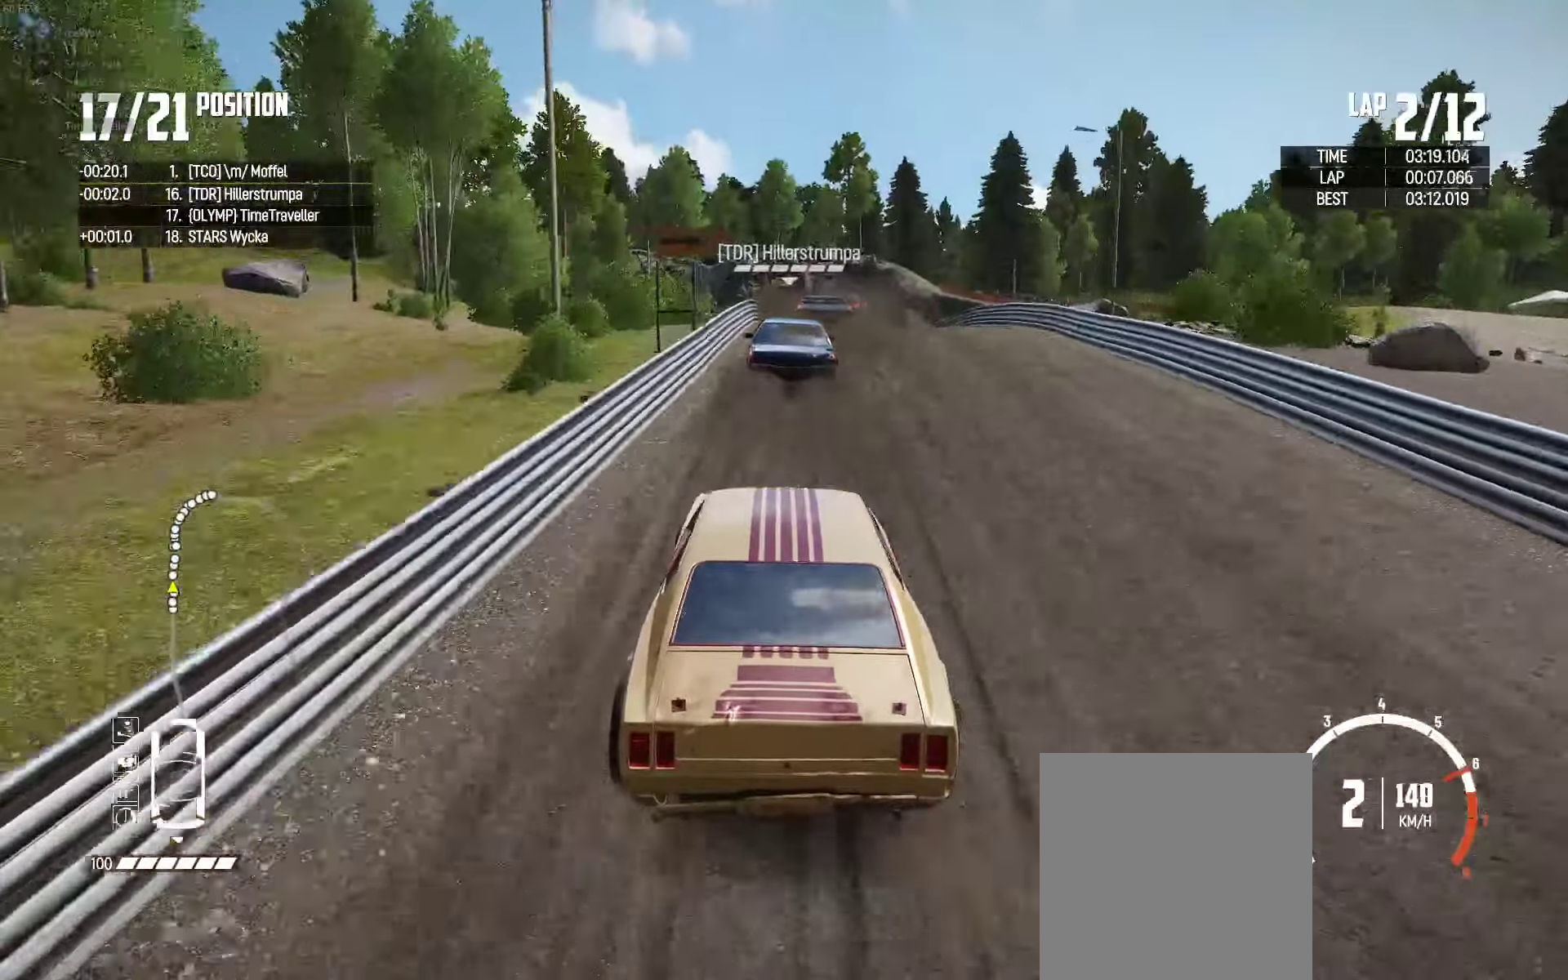
{"buttons": ["L2"], "left_stick": "center", "right_stick": "center", "events": [[100, "left_stick", "center"], [183, "left_stick", "left"], [250, "left_stick", "center"]]}
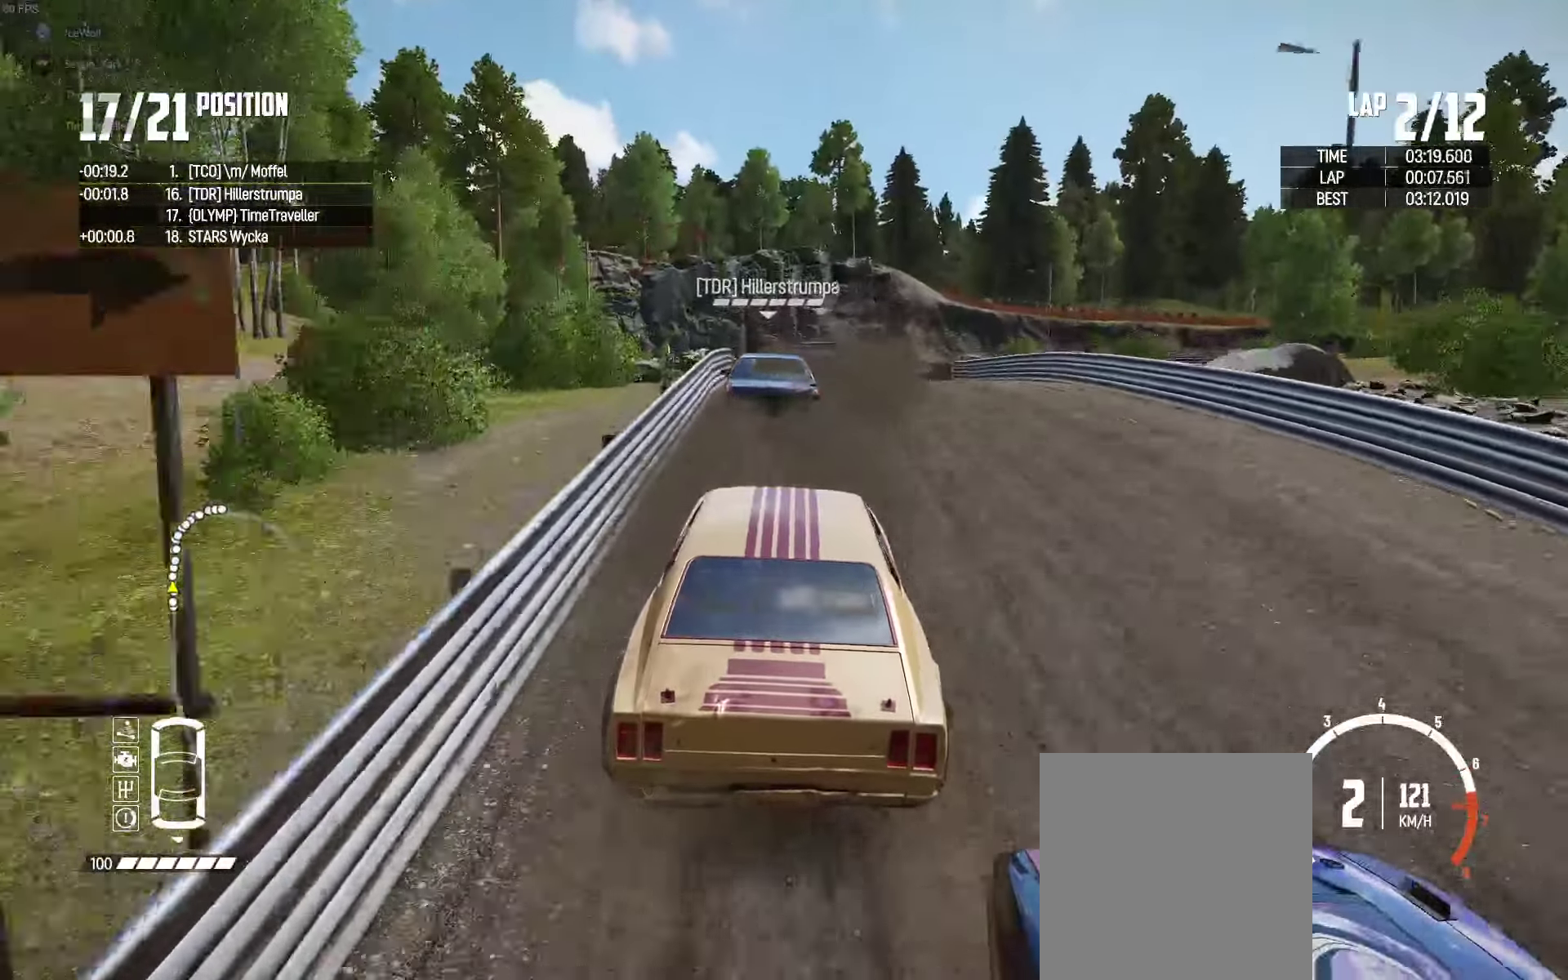
{"buttons": ["L2"], "left_stick": "center", "right_stick": "center", "events": [[316, "right_stick", "up-right"], [433, "right_stick", "center"]]}
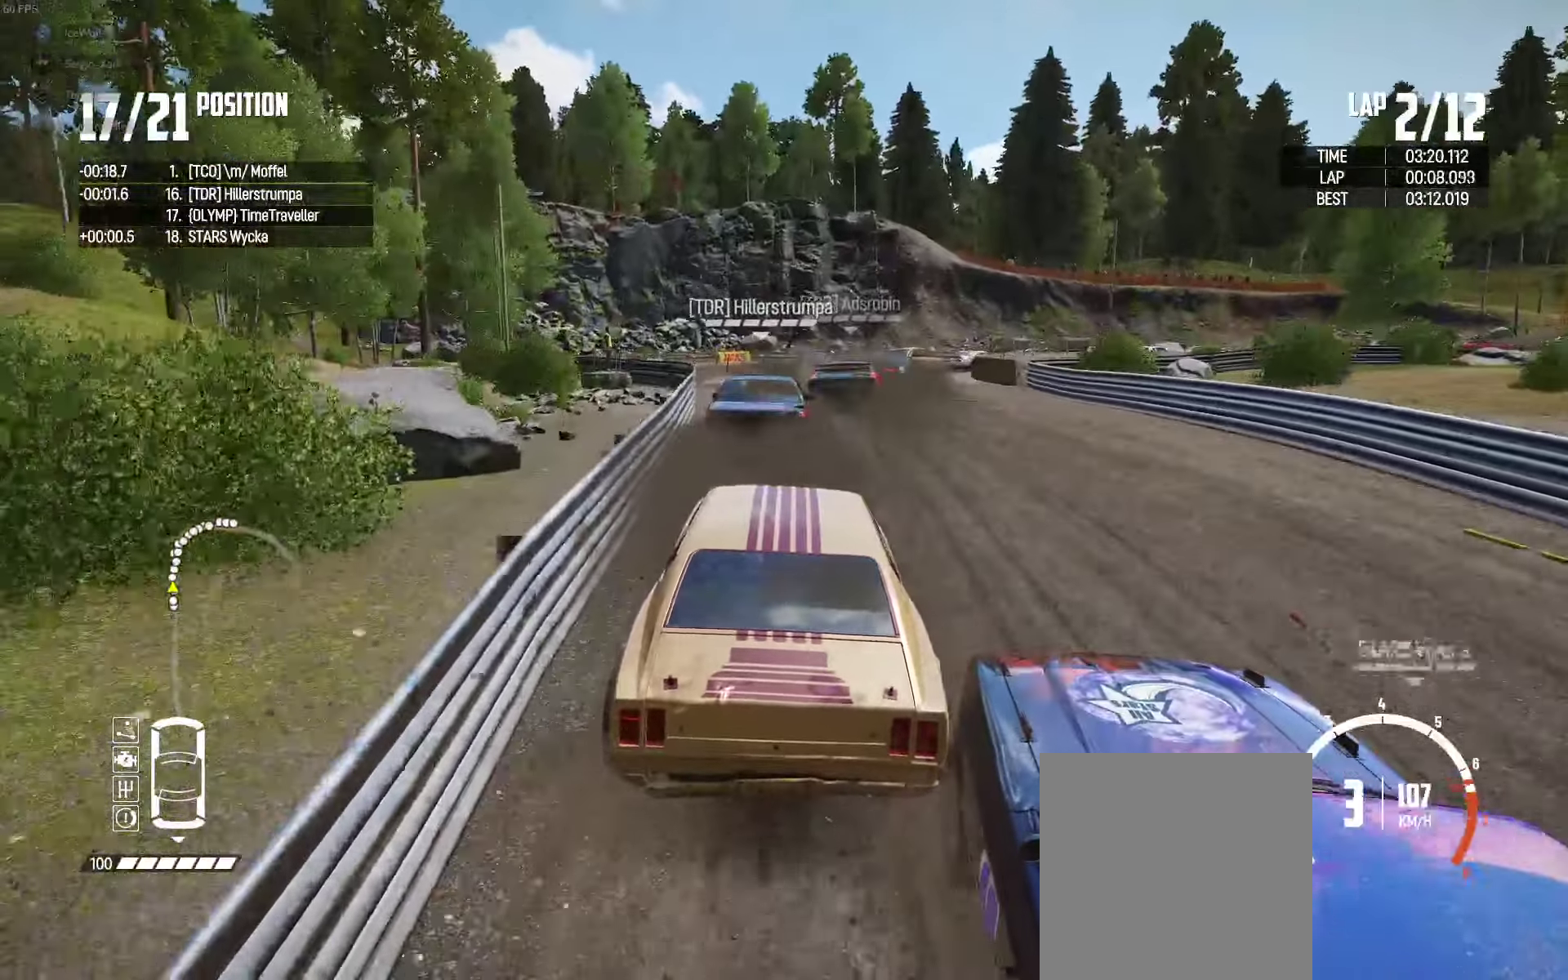
{"buttons": [], "left_stick": "right", "right_stick": "center", "events": [[133, "left_stick", "right"], [216, "left_stick", "center"], [283, "L2", "up"], [350, "left_stick", "right"]]}
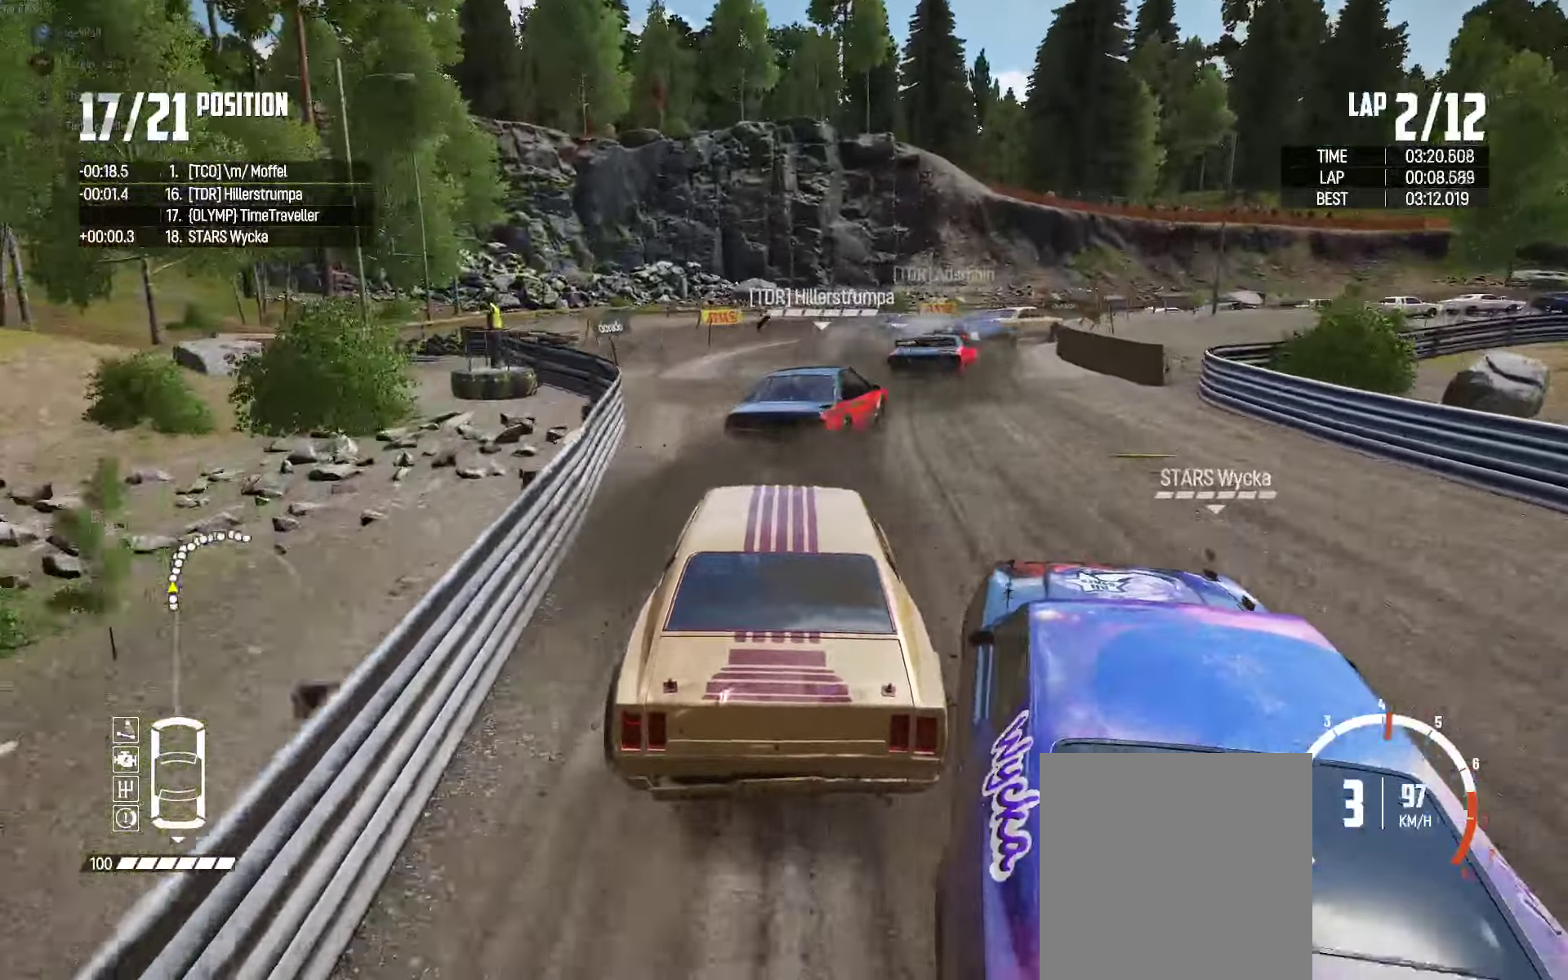
{"buttons": ["R2"], "left_stick": "up-right", "right_stick": "center", "events": [[100, "R2", "down"], [266, "R2", "up"], [316, "R2", "down"], [433, "left_stick", "up-right"]]}
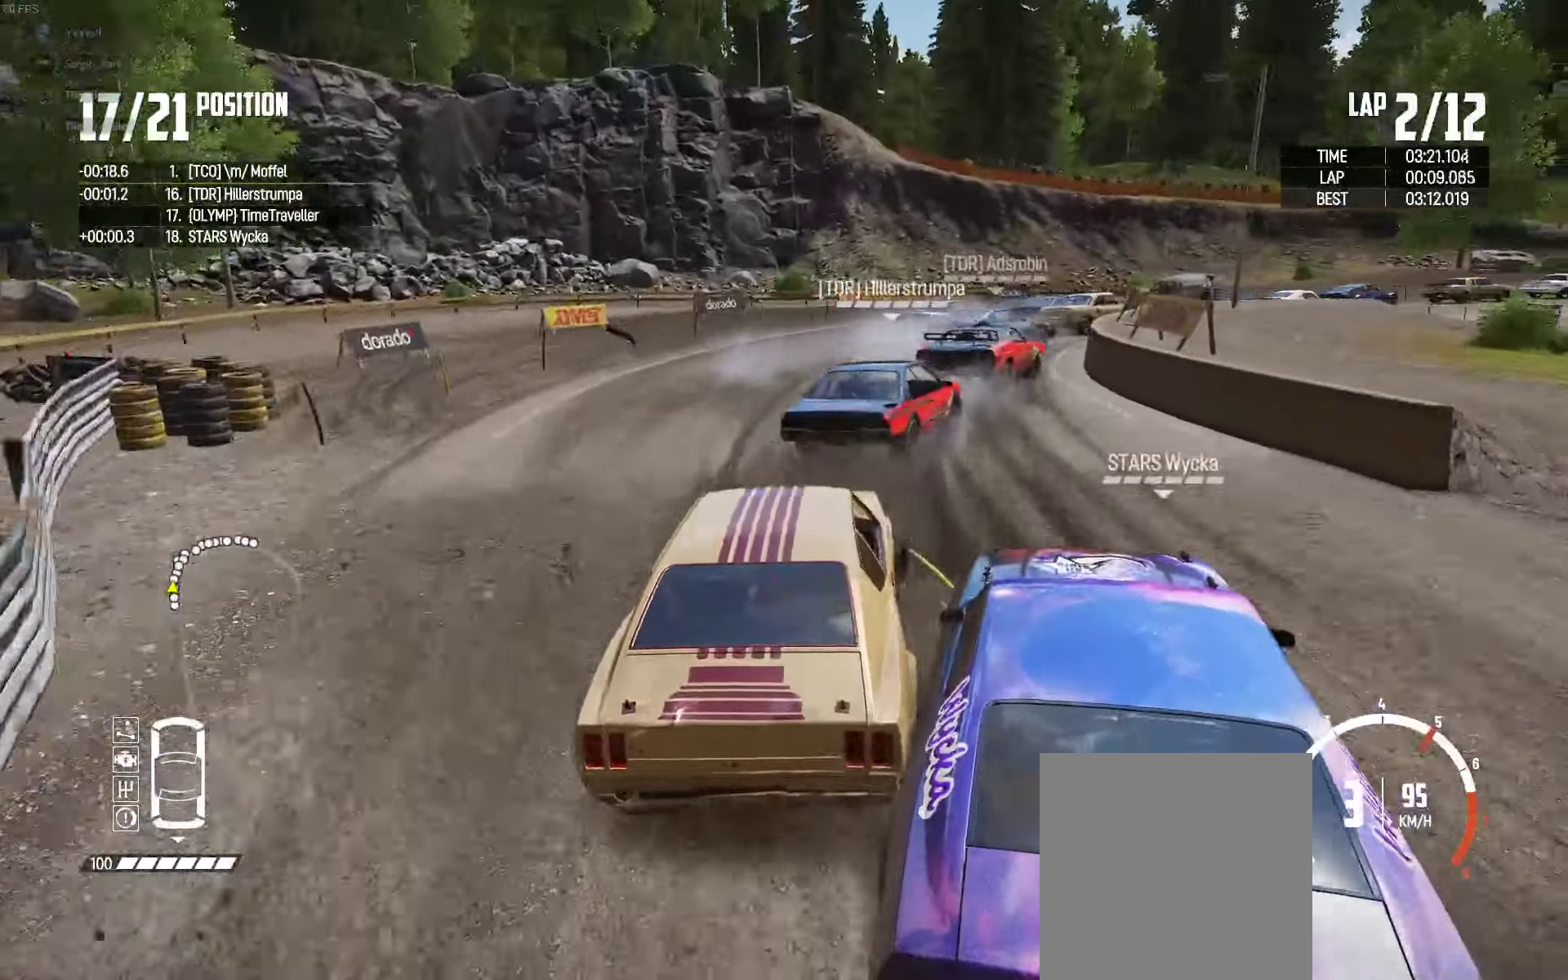
{"buttons": [], "left_stick": "up-right", "right_stick": "center", "events": [[83, "R2", "up"]]}
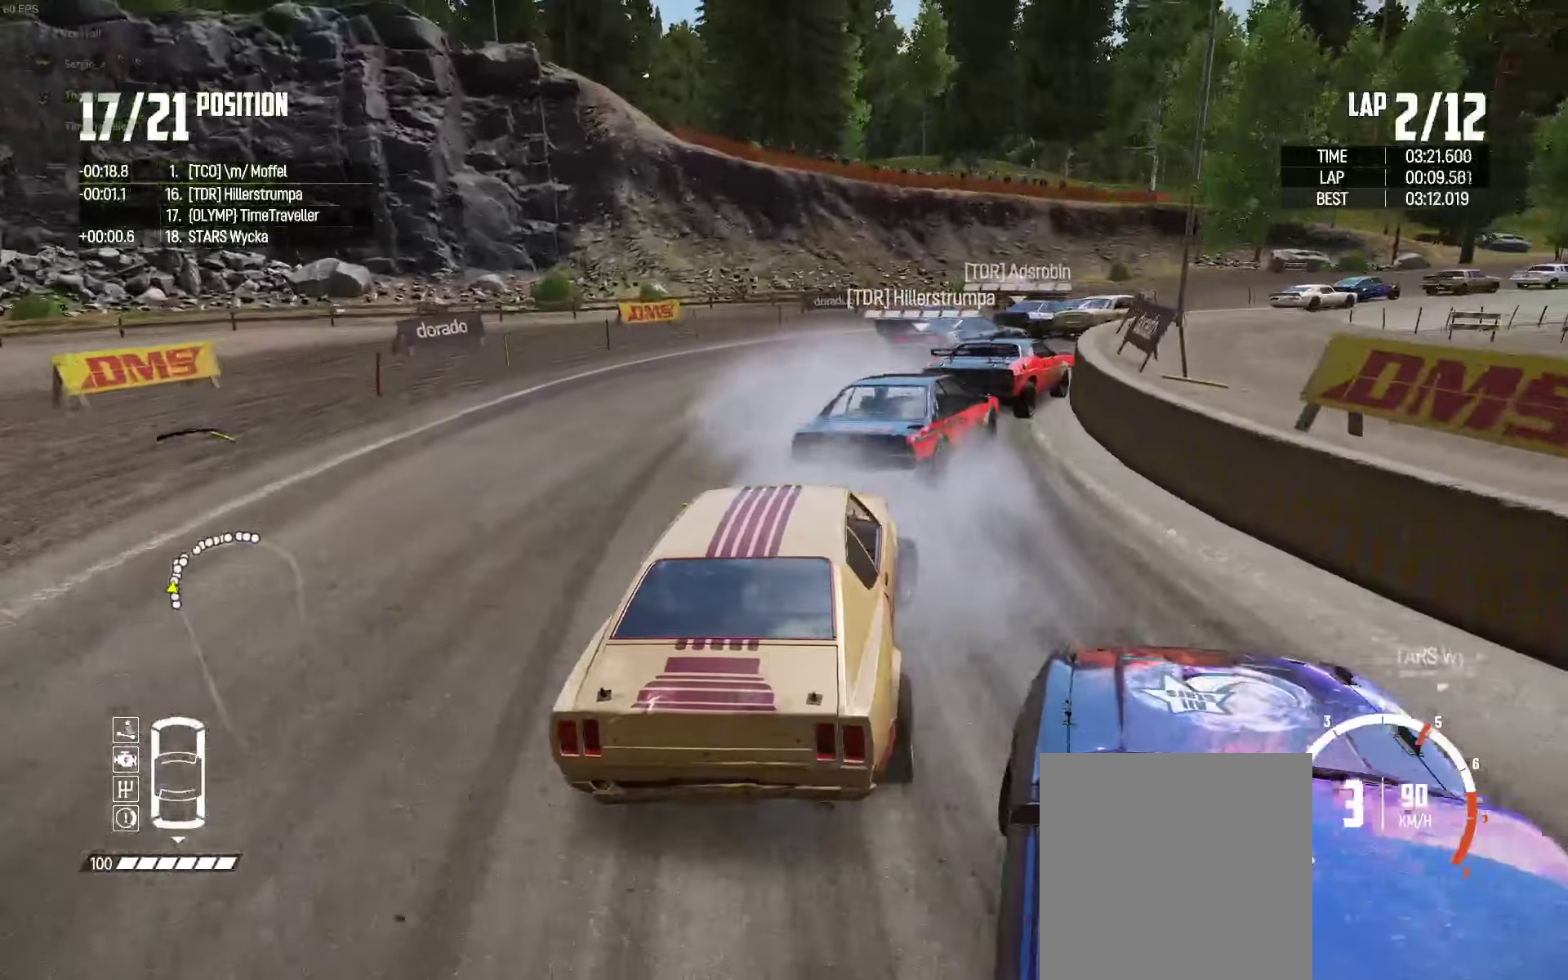
{"buttons": [], "left_stick": "up-right", "right_stick": "center", "events": [[367, "R2", "down"], [467, "R2", "up"]]}
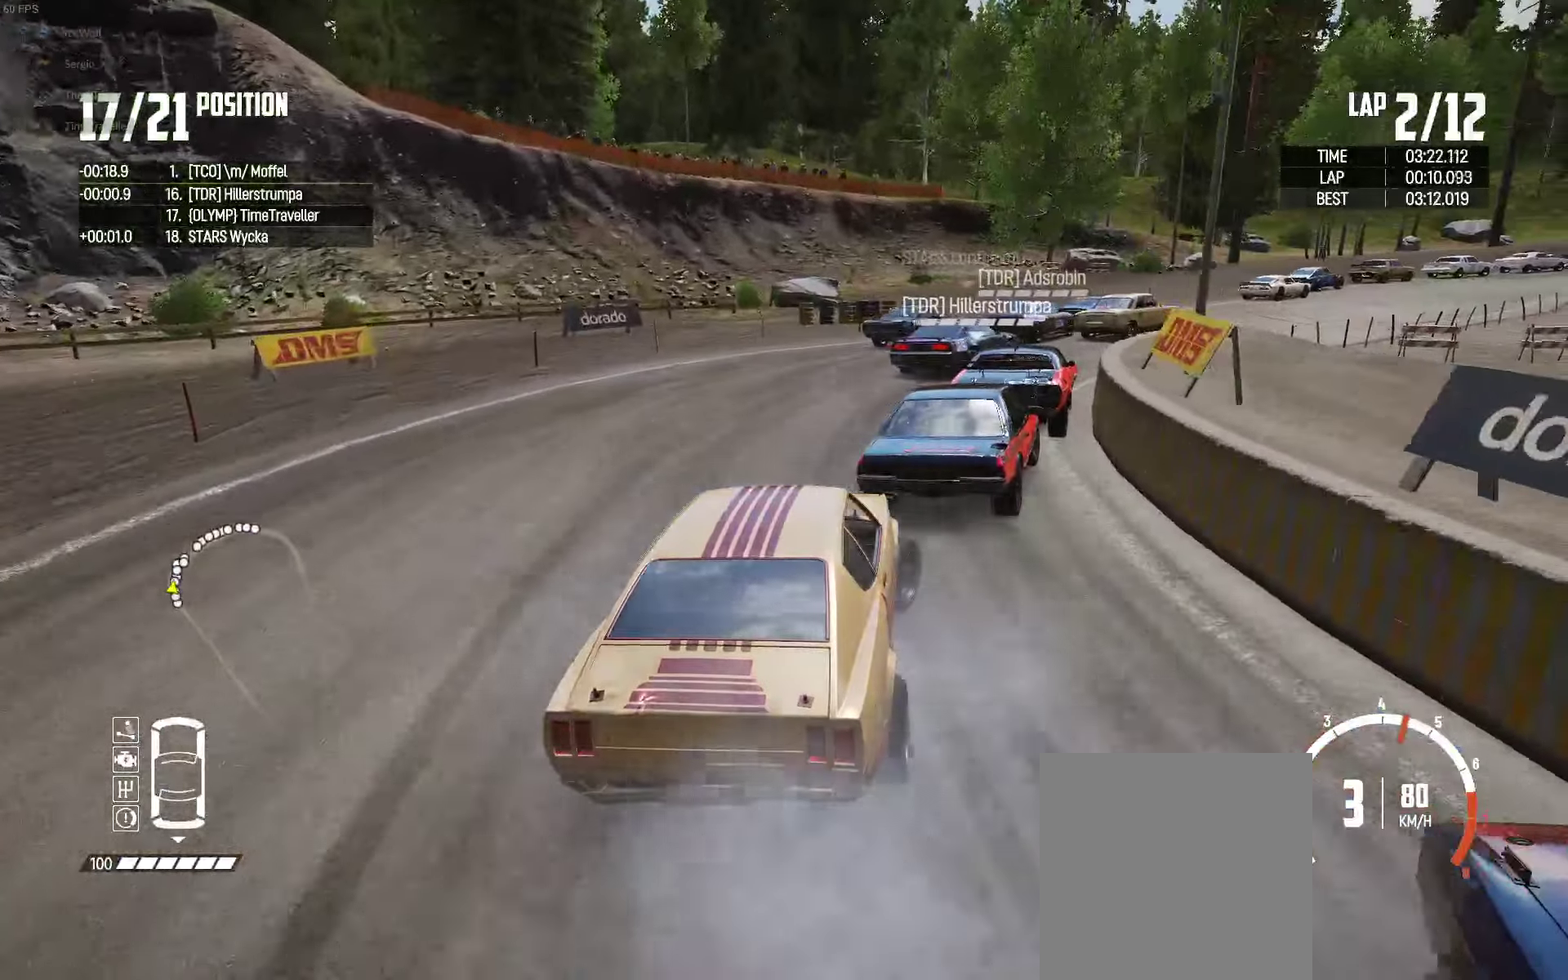
{"buttons": ["R2"], "left_stick": "up", "right_stick": "center", "events": [[67, "R2", "down"], [283, "left_stick", "up"]]}
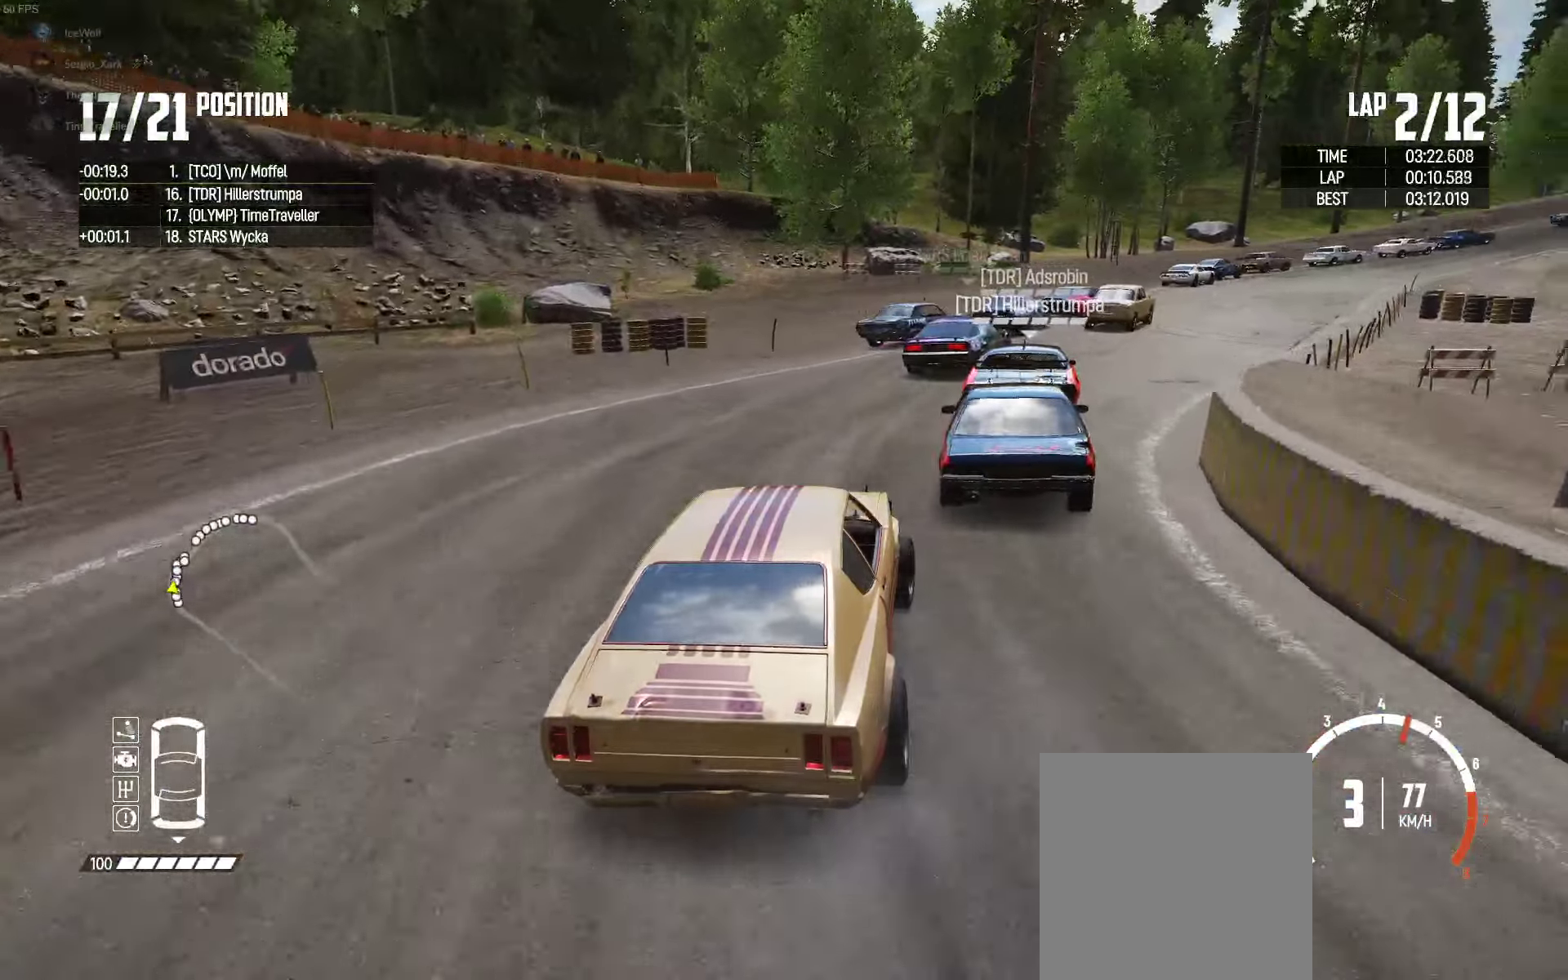
{"buttons": ["R2"], "left_stick": "center", "right_stick": "center", "events": [[50, "left_stick", "center"], [200, "left_stick", "right"], [250, "left_stick", "center"], [367, "left_stick", "left"], [500, "left_stick", "center"]]}
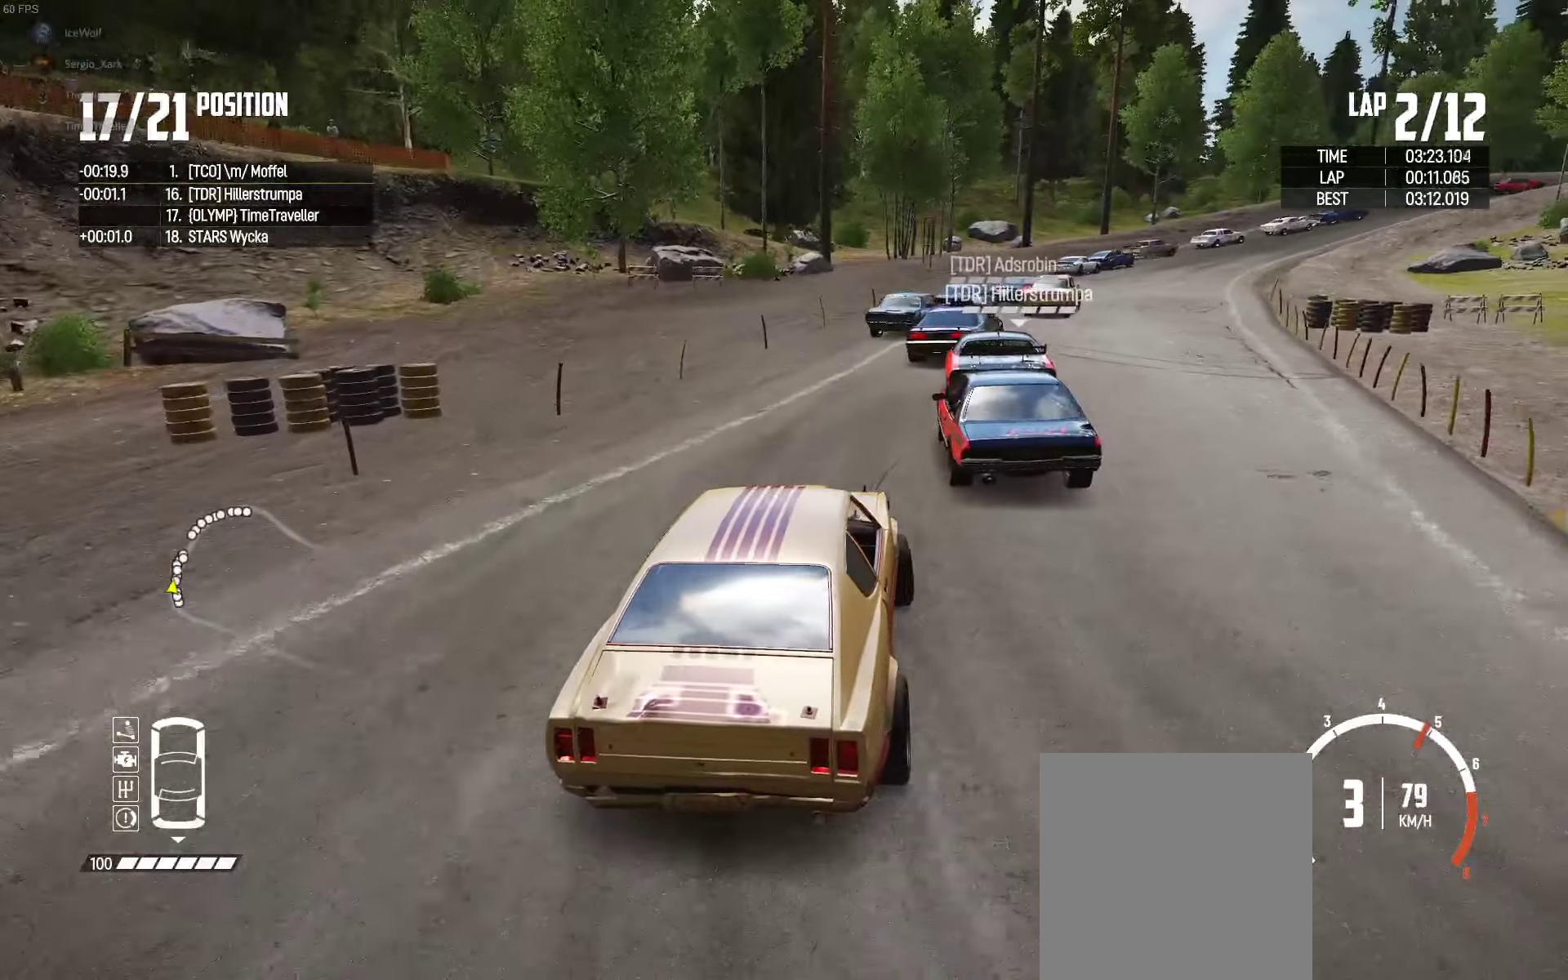
{"buttons": ["R2"], "left_stick": "center", "right_stick": "center", "events": [[50, "left_stick", "right"], [483, "left_stick", "center"]]}
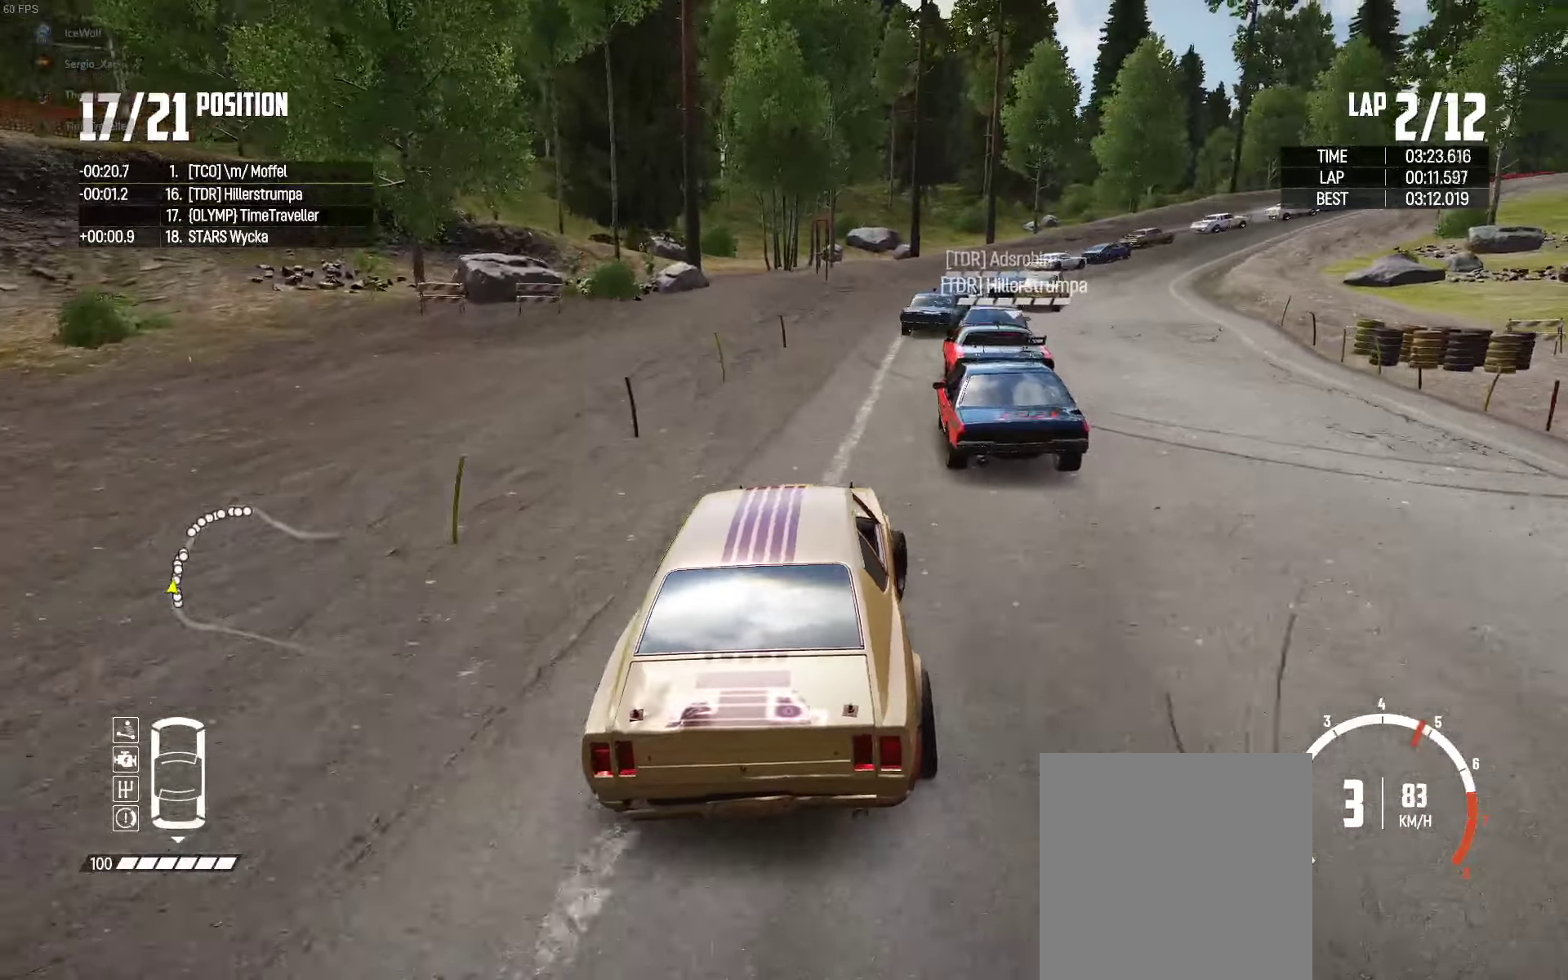
{"buttons": ["R2"], "left_stick": "right", "right_stick": "center", "events": [[150, "left_stick", "right"], [300, "left_stick", "center"], [400, "left_stick", "right"]]}
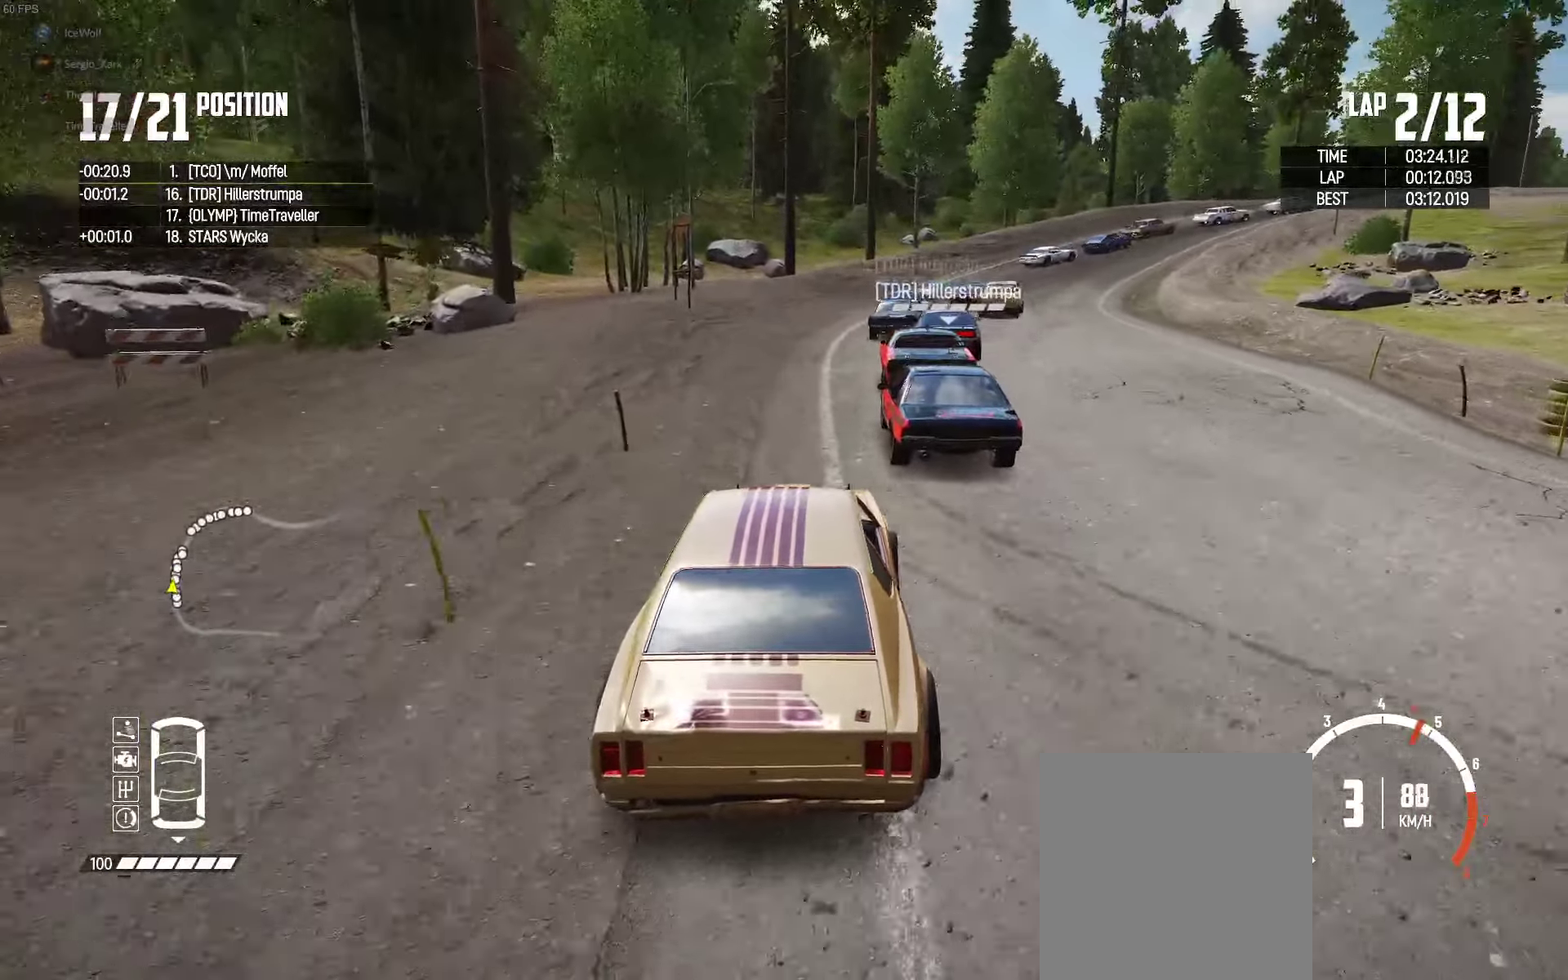
{"buttons": ["R2"], "left_stick": "center", "right_stick": "center", "events": [[50, "left_stick", "center"], [300, "left_stick", "right"], [467, "left_stick", "center"]]}
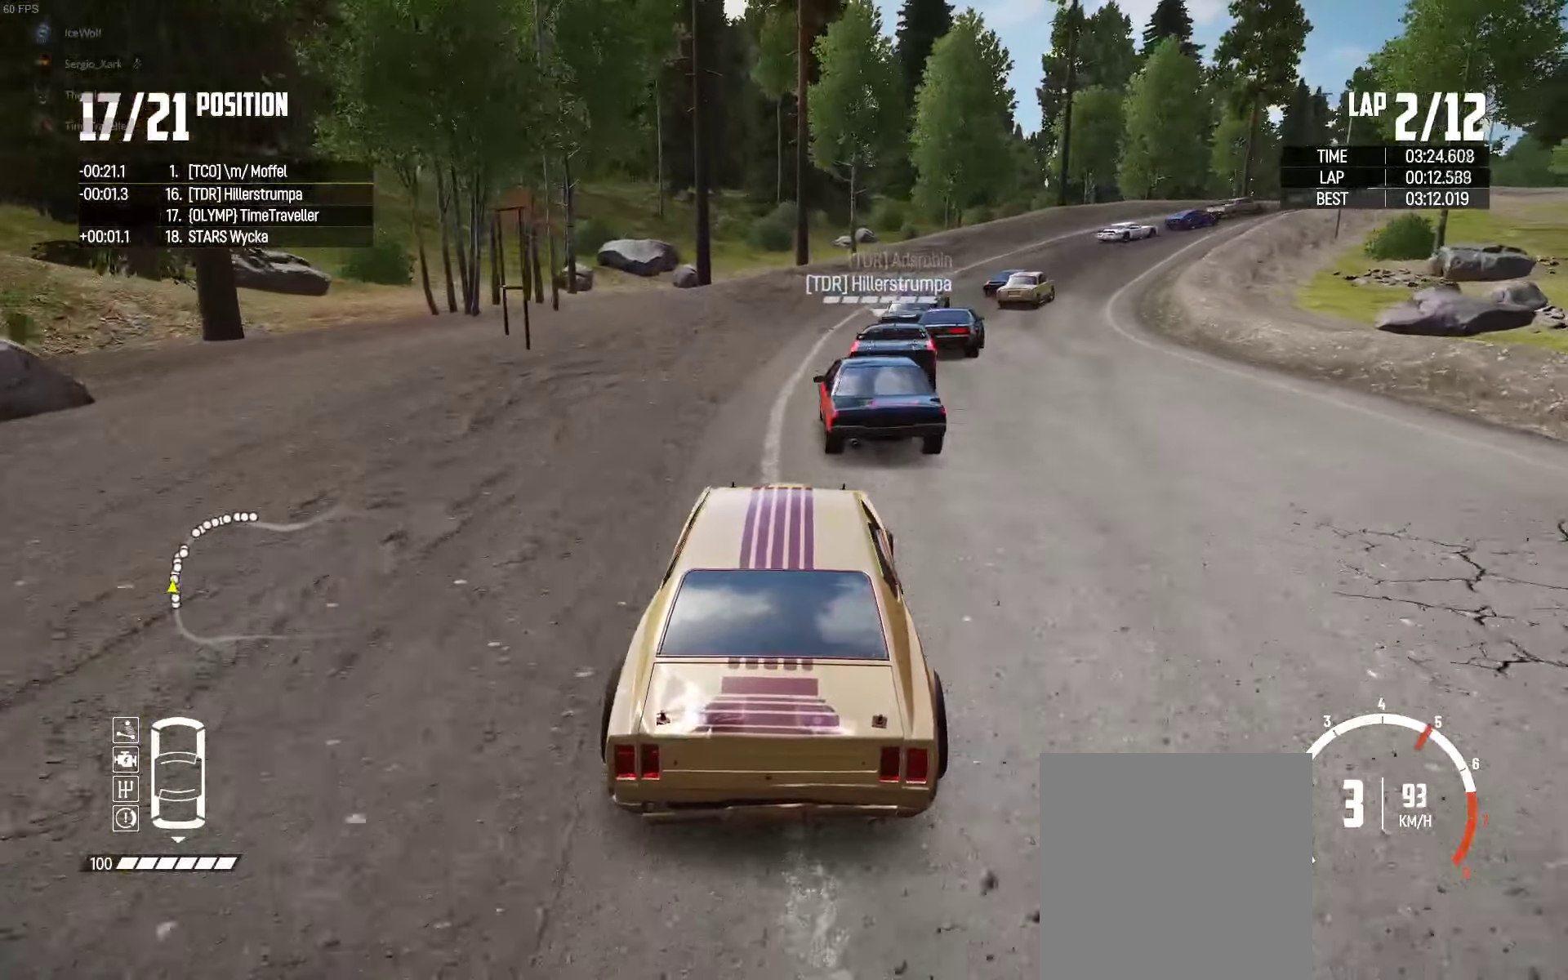
{"buttons": ["R2"], "left_stick": "center", "right_stick": "center", "events": [[83, "left_stick", "right"], [267, "left_stick", "center"], [383, "left_stick", "right"], [500, "left_stick", "center"]]}
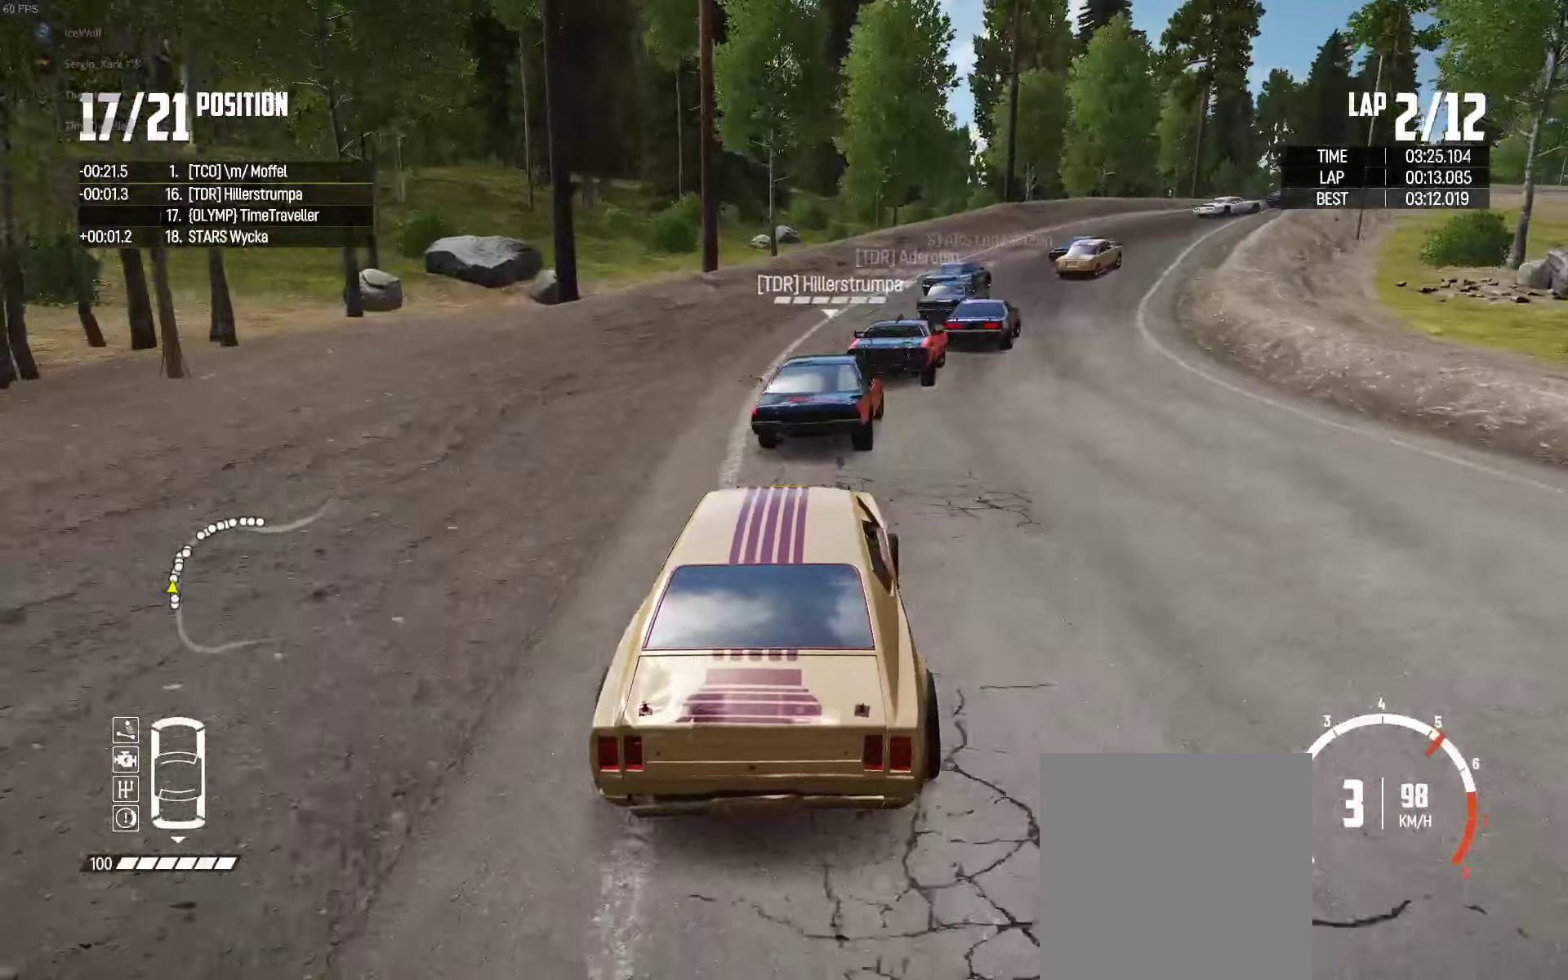
{"buttons": ["R2"], "left_stick": "center", "right_stick": "center", "events": [[100, "left_stick", "right"], [417, "left_stick", "center"]]}
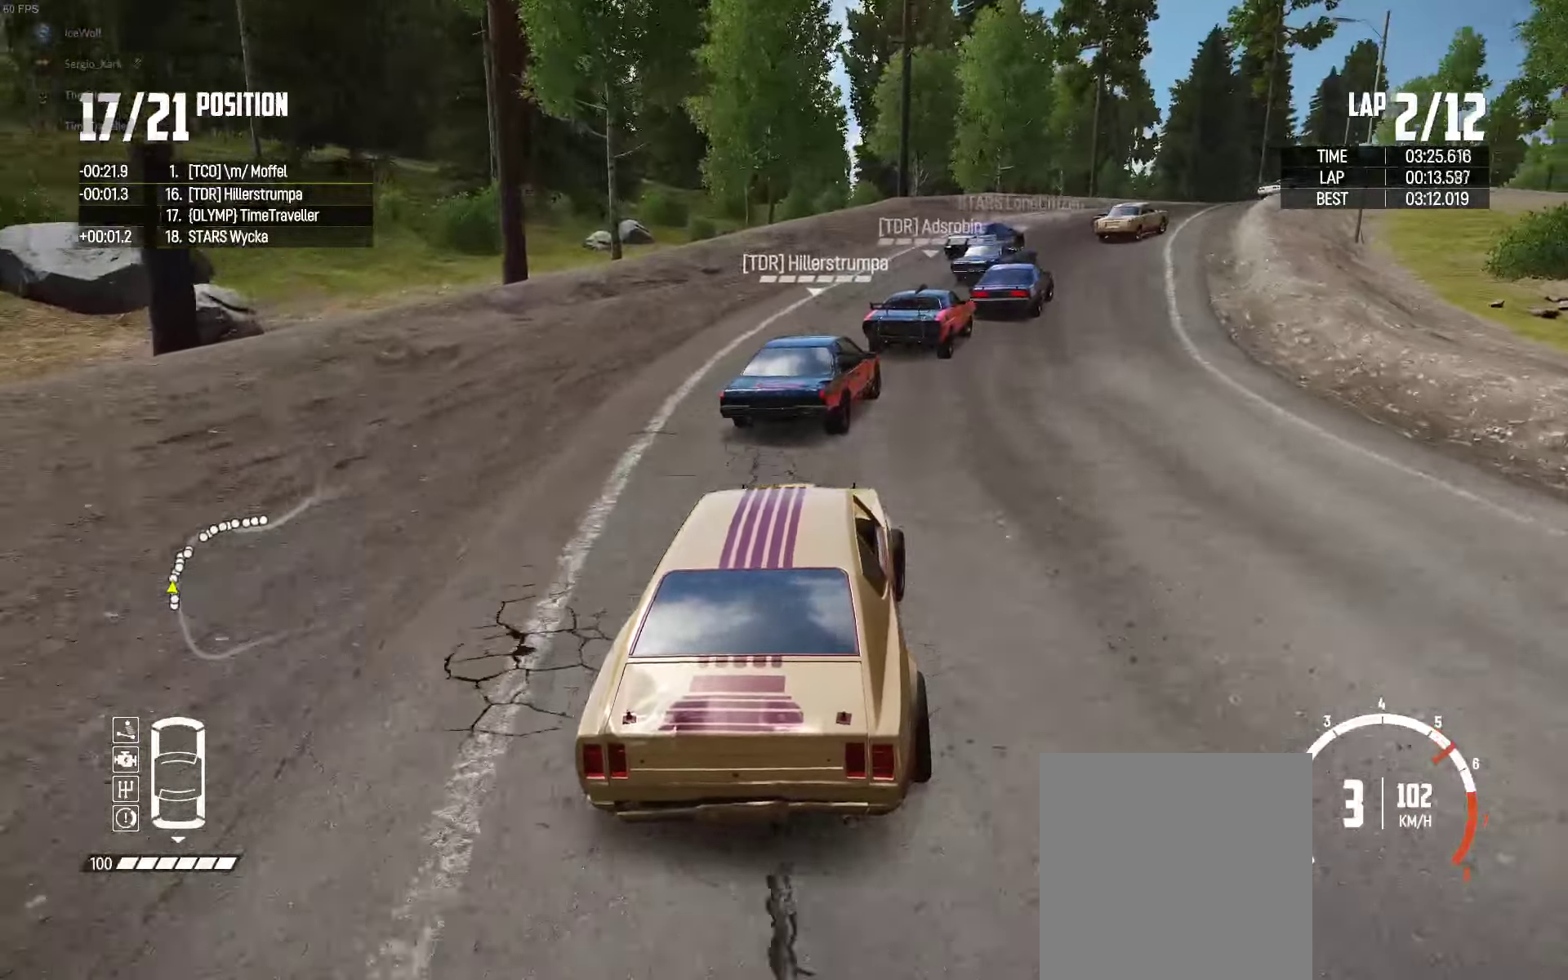
{"buttons": ["R2"], "left_stick": "right", "right_stick": "center", "events": [[33, "left_stick", "right"], [317, "left_stick", "center"], [400, "left_stick", "right"]]}
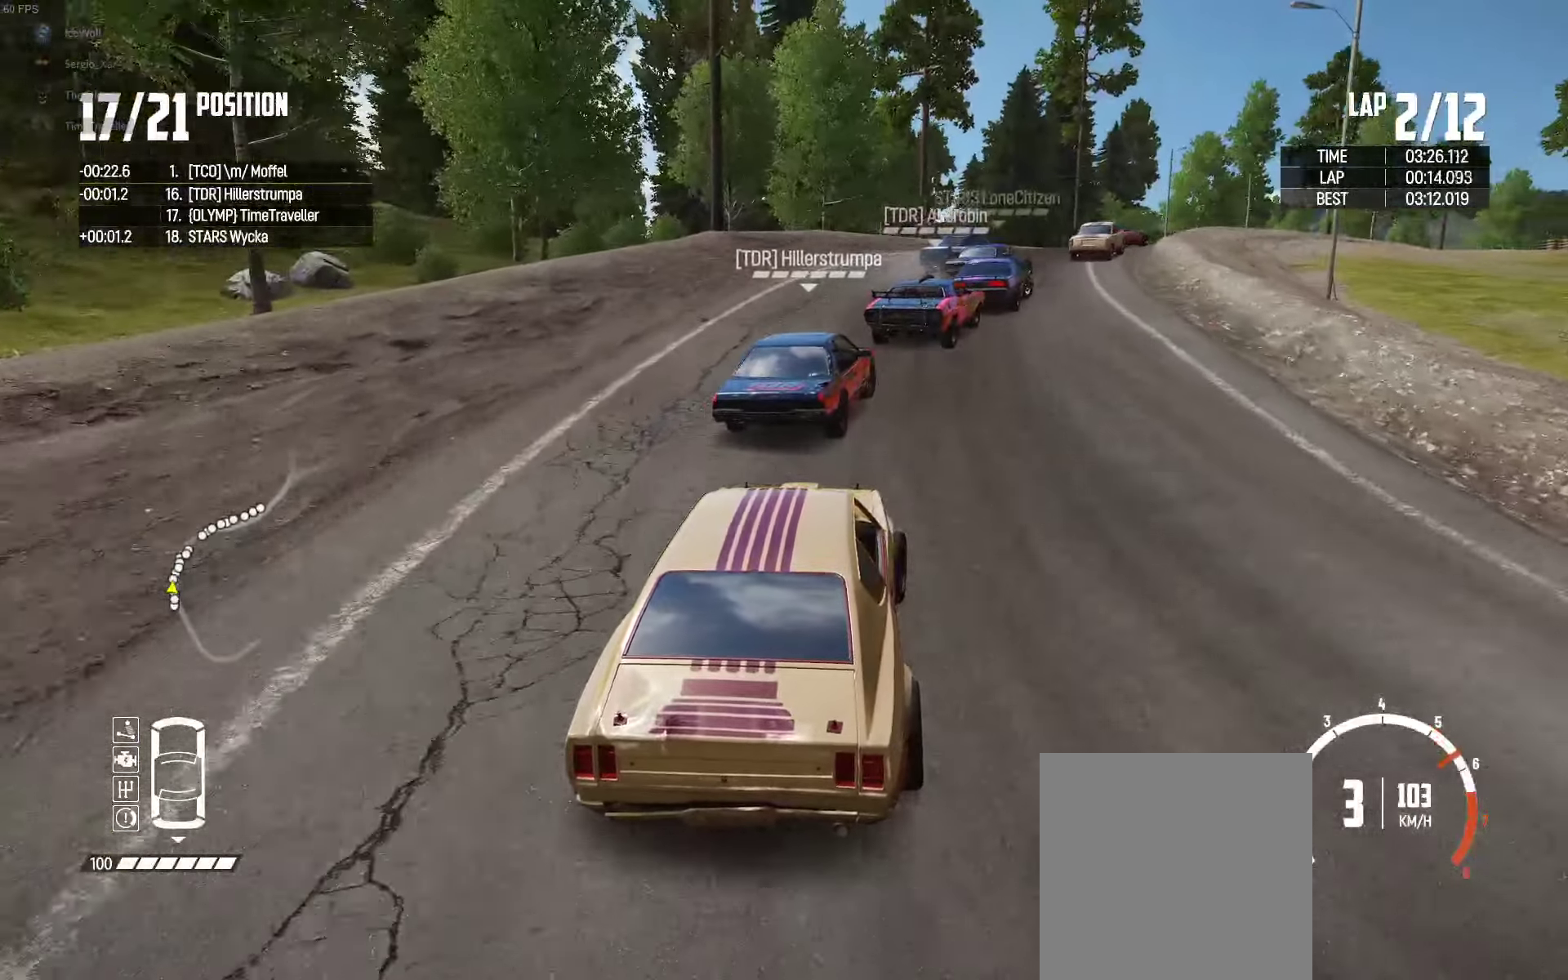
{"buttons": ["R2"], "left_stick": "center", "right_stick": "center", "events": [[217, "left_stick", "up-left"], [300, "left_stick", "up-right"], [450, "left_stick", "center"]]}
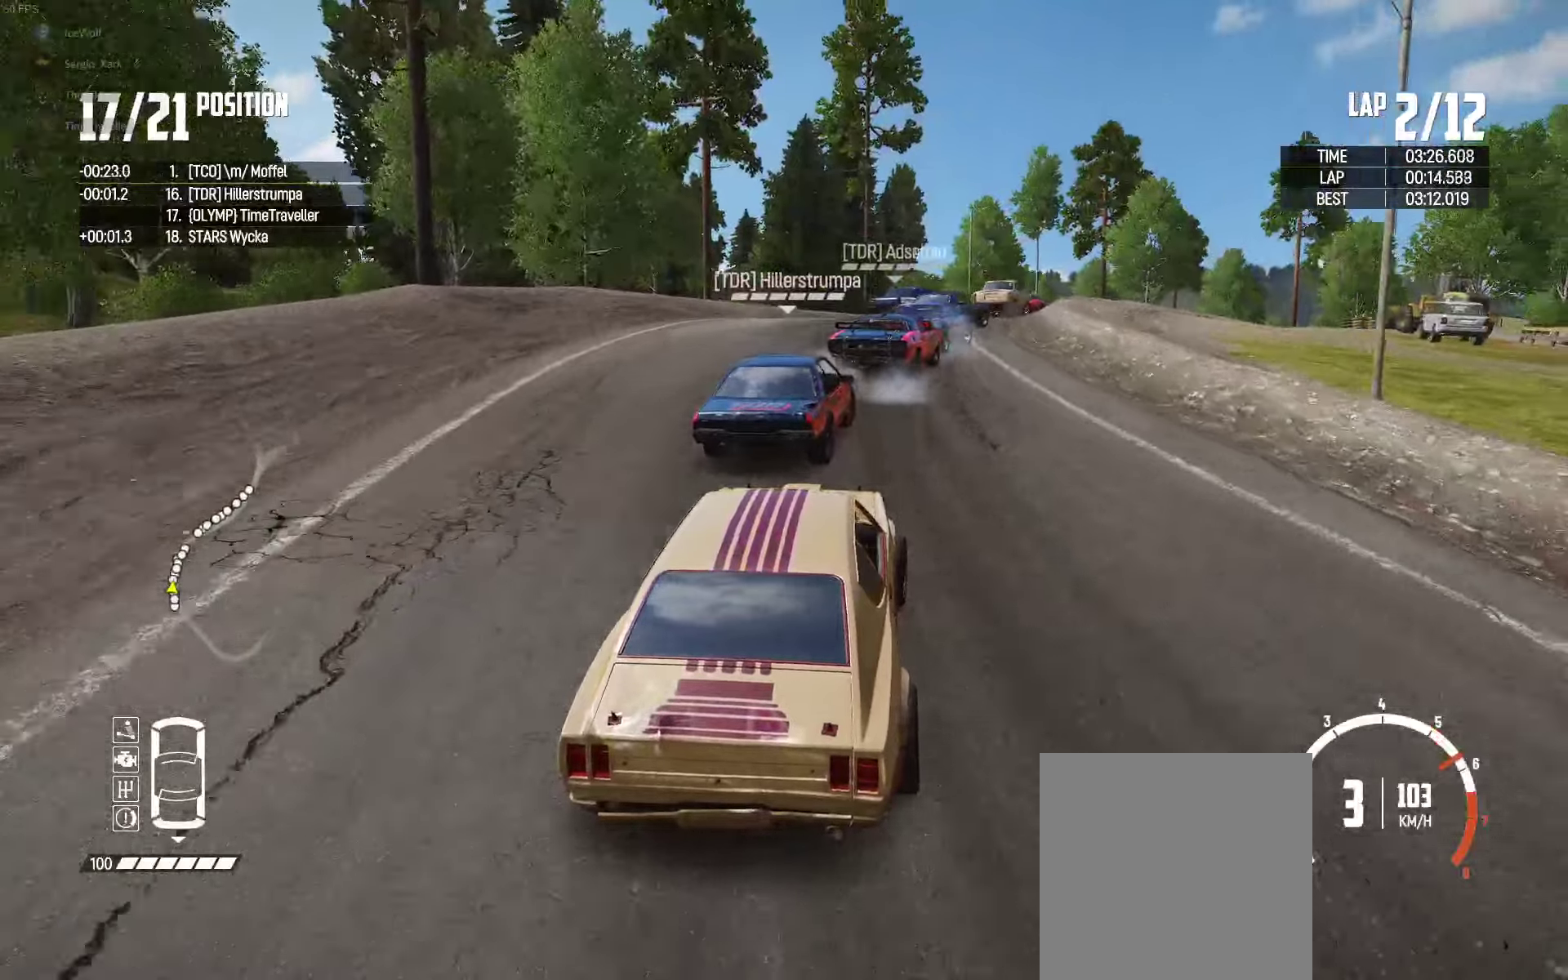
{"buttons": [], "left_stick": "right", "right_stick": "center", "events": [[84, "left_stick", "right"], [334, "R2", "up"]]}
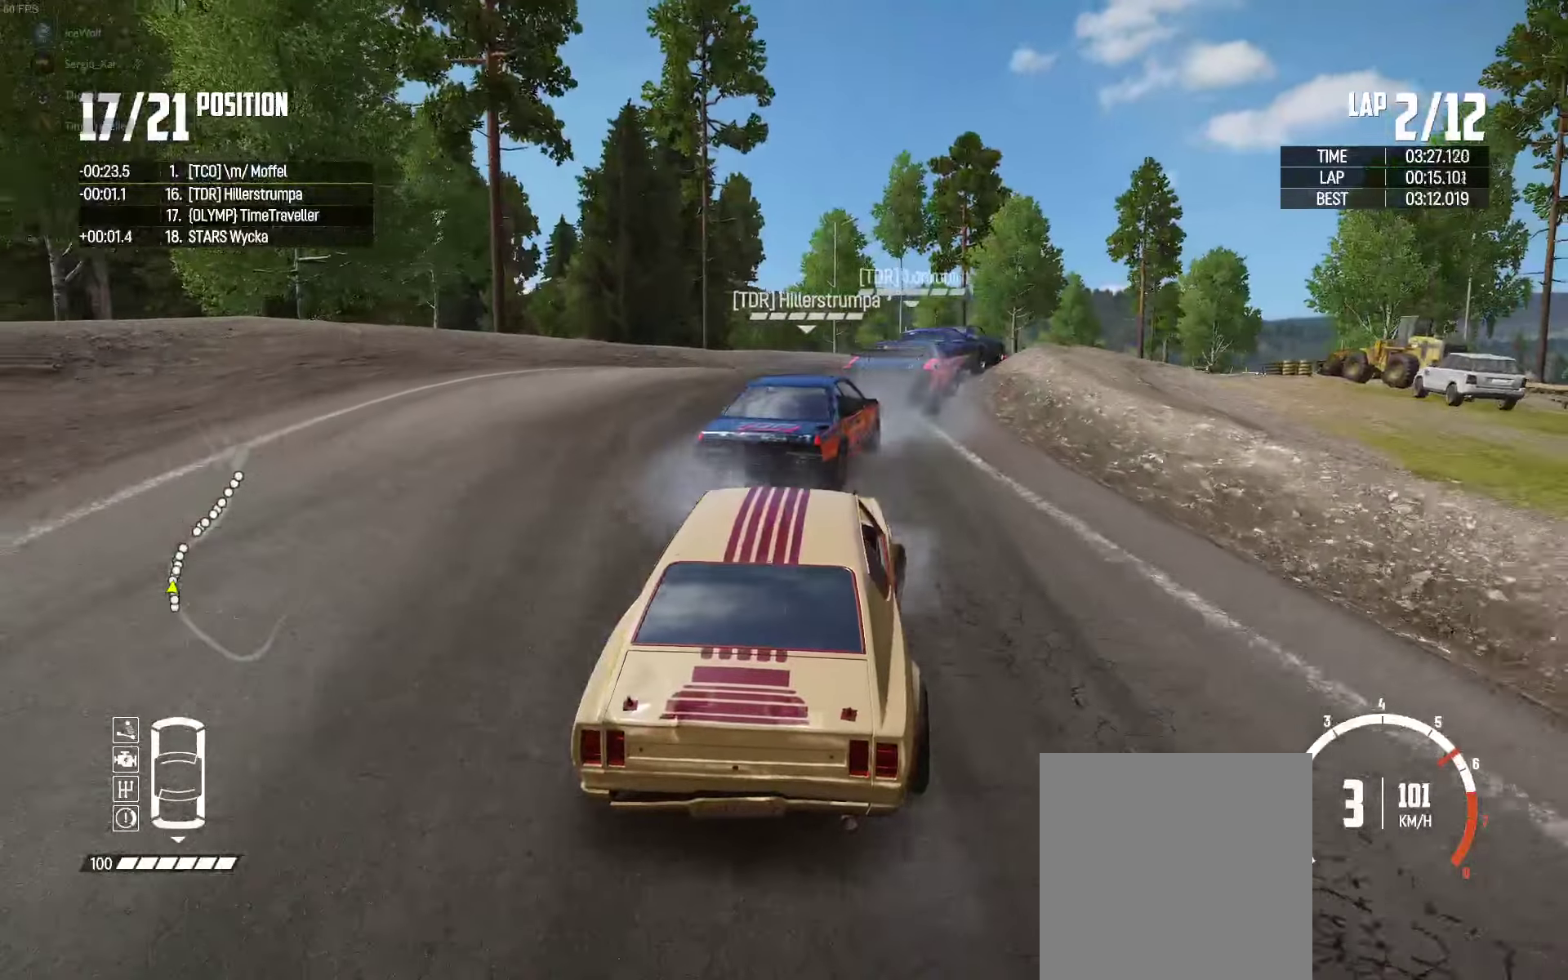
{"buttons": [], "left_stick": "right", "right_stick": "center", "events": []}
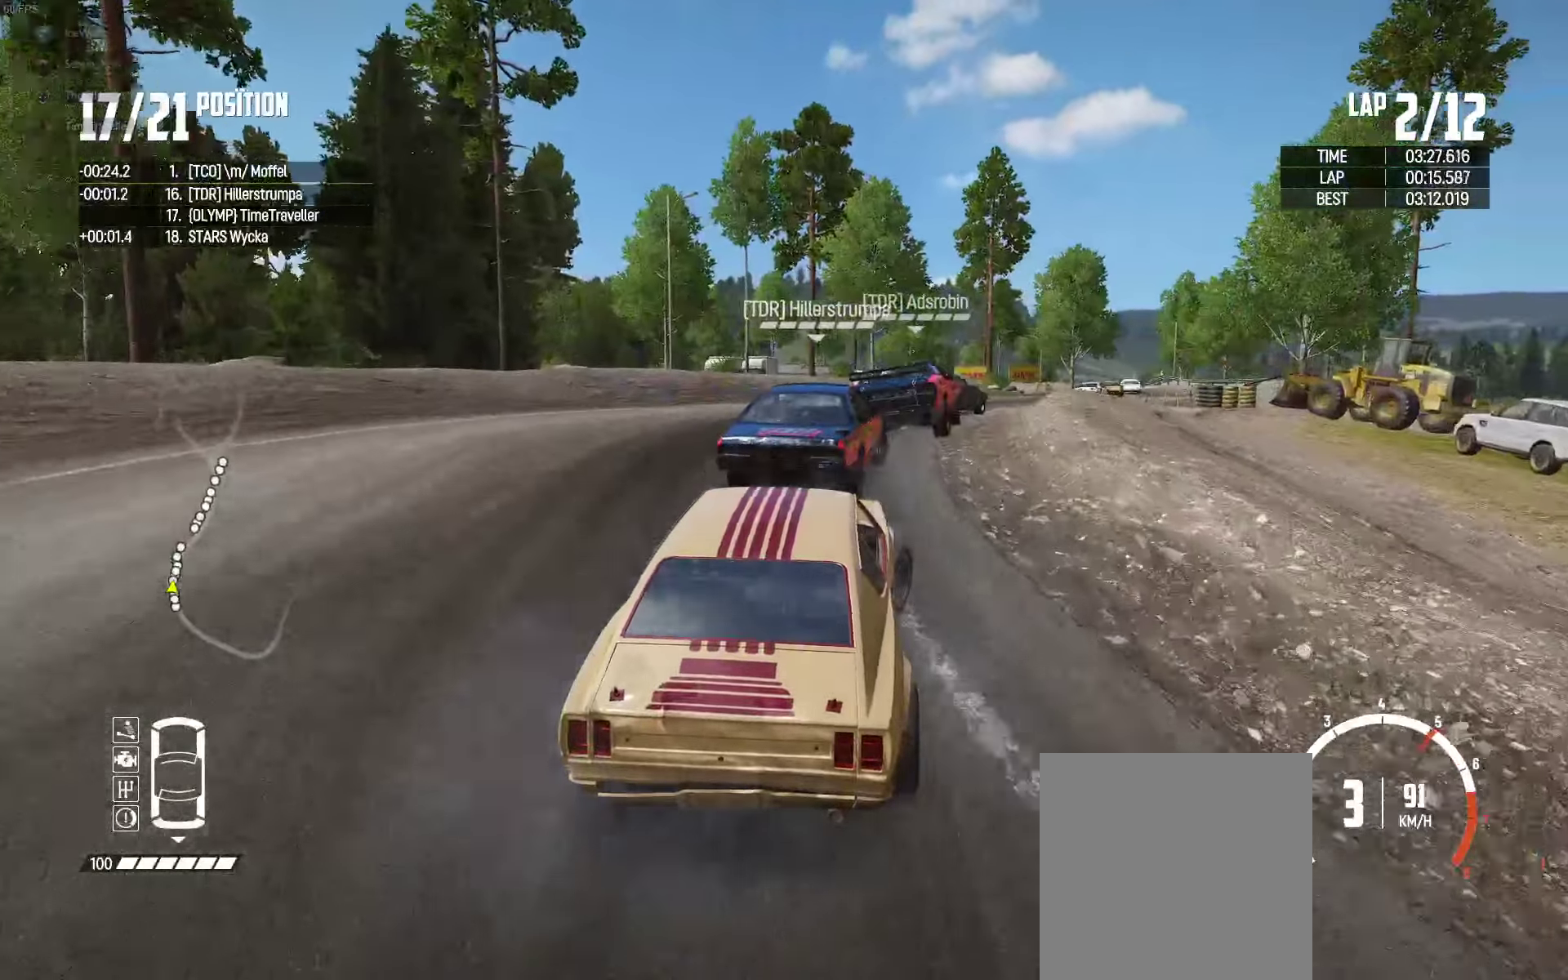
{"buttons": ["R2"], "left_stick": "center", "right_stick": "center", "events": [[67, "R2", "down"], [200, "left_stick", "up"], [267, "left_stick", "up-left"], [317, "R2", "up"], [384, "R2", "down"], [467, "left_stick", "center"]]}
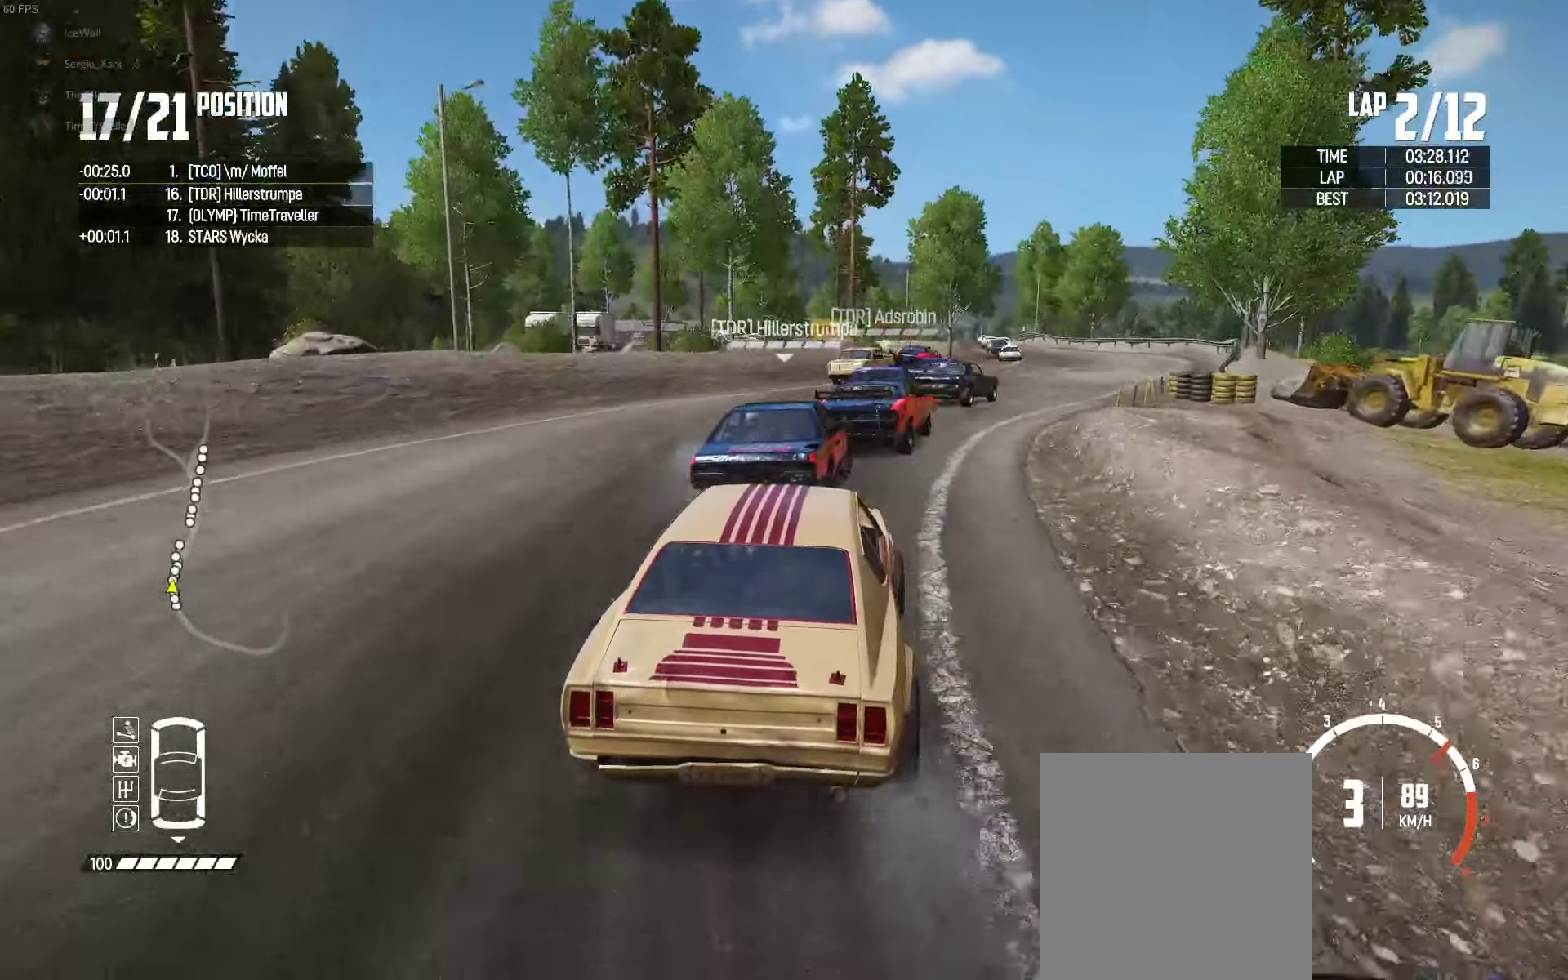
{"buttons": ["R2"], "left_stick": "left", "right_stick": "center", "events": [[167, "left_stick", "right"], [250, "left_stick", "center"], [434, "left_stick", "left"]]}
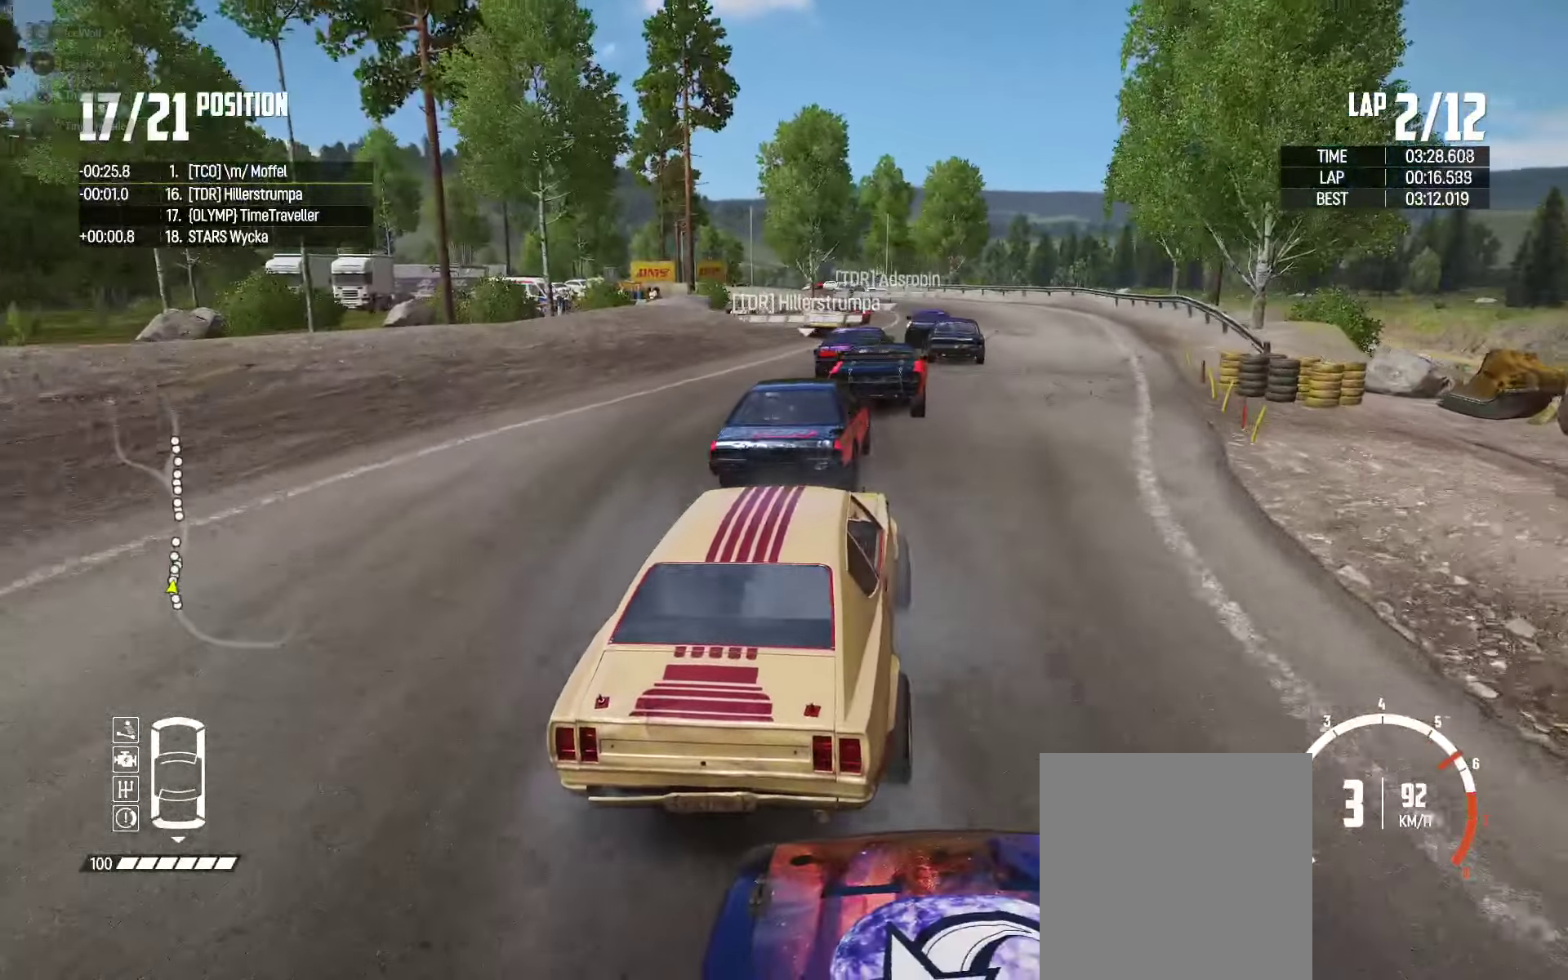
{"buttons": ["R2"], "left_stick": "left", "right_stick": "center", "events": [[67, "left_stick", "center"], [500, "left_stick", "left"]]}
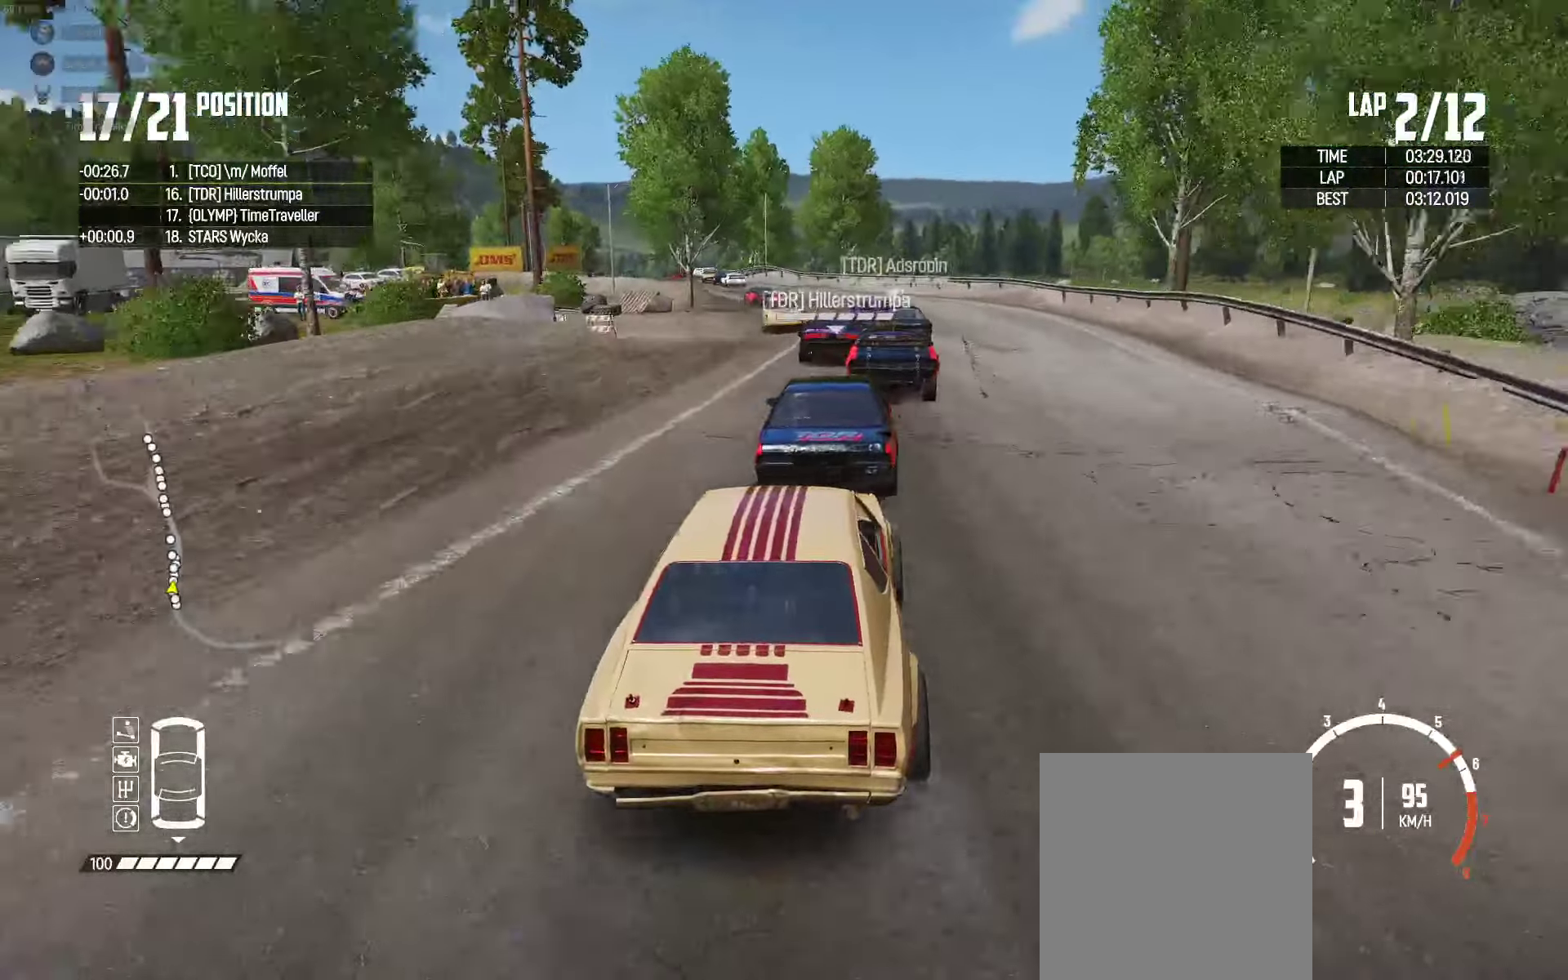
{"buttons": ["R2"], "left_stick": "center", "right_stick": "center", "events": [[134, "left_stick", "center"], [200, "left_stick", "right"], [267, "left_stick", "center"]]}
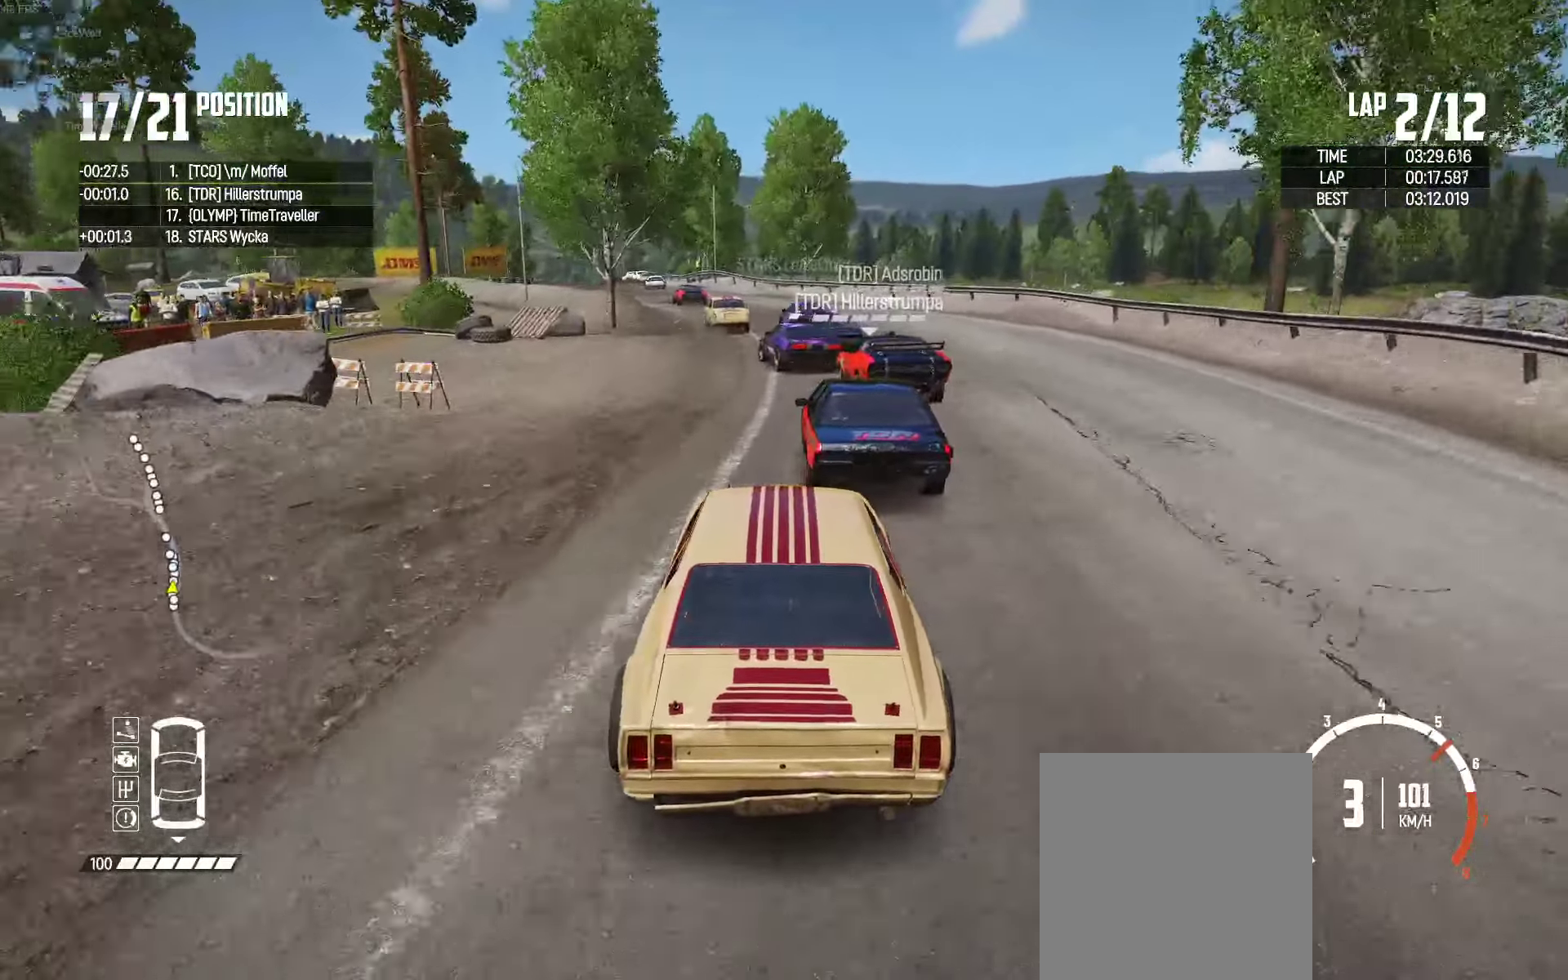
{"buttons": ["R2"], "left_stick": "left", "right_stick": "center", "events": [[84, "left_stick", "left"], [267, "left_stick", "center"], [400, "left_stick", "left"]]}
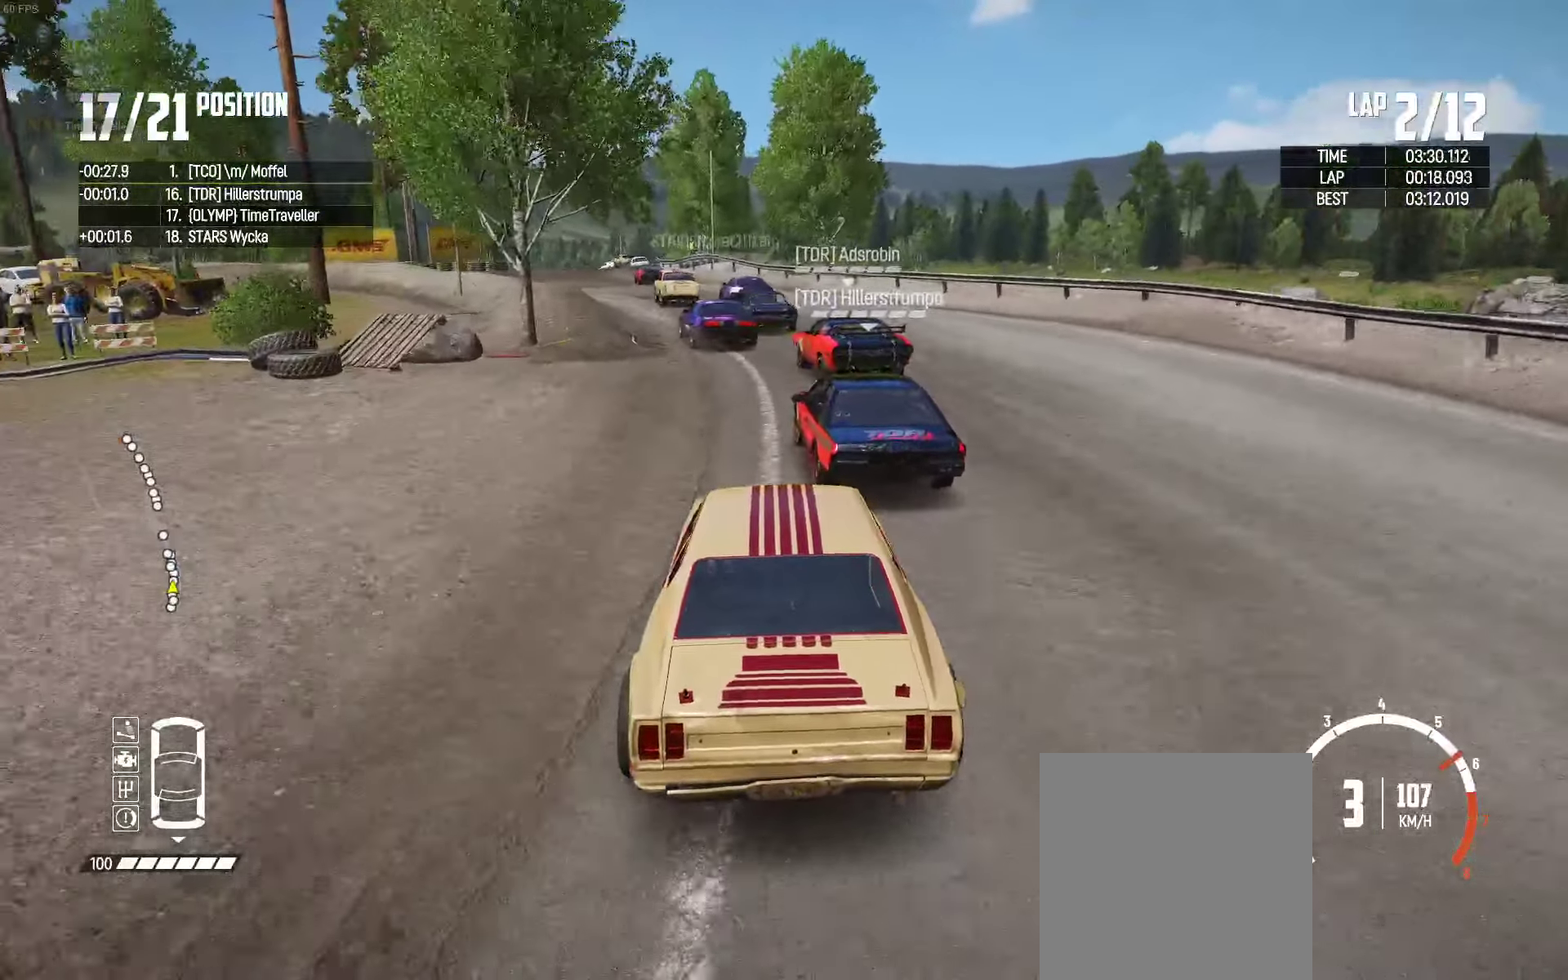
{"buttons": ["R2"], "left_stick": "center", "right_stick": "center", "events": [[217, "left_stick", "center"], [367, "left_stick", "left"], [467, "left_stick", "center"]]}
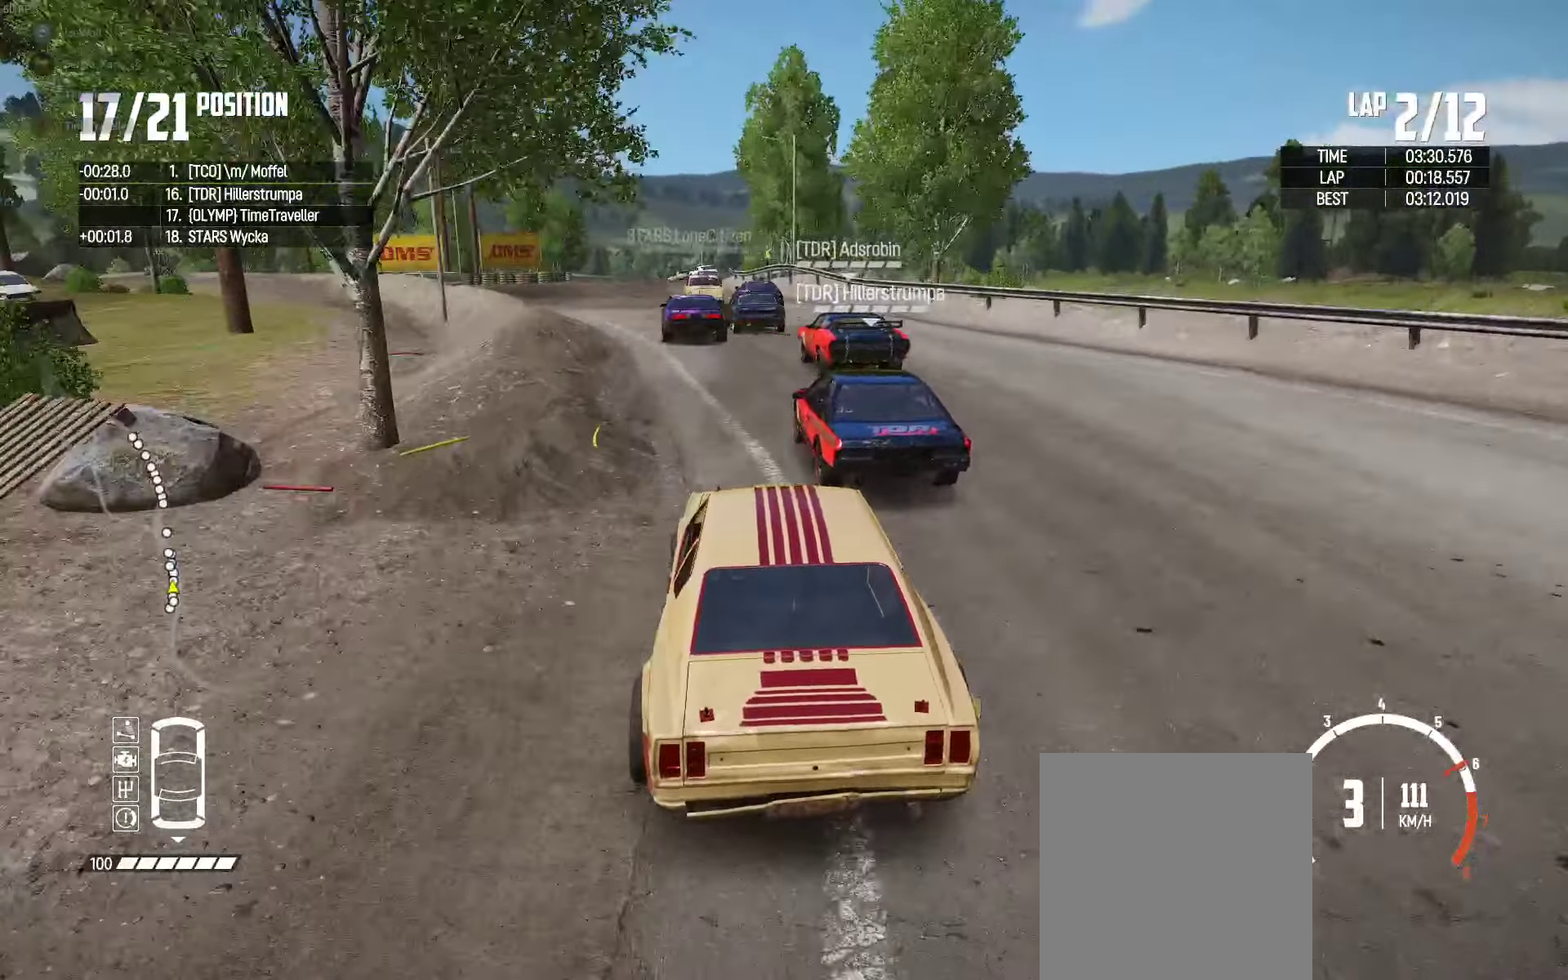
{"buttons": ["R2"], "left_stick": "center", "right_stick": "center", "events": [[84, "left_stick", "left"], [234, "left_stick", "center"], [367, "left_stick", "left"], [484, "left_stick", "center"]]}